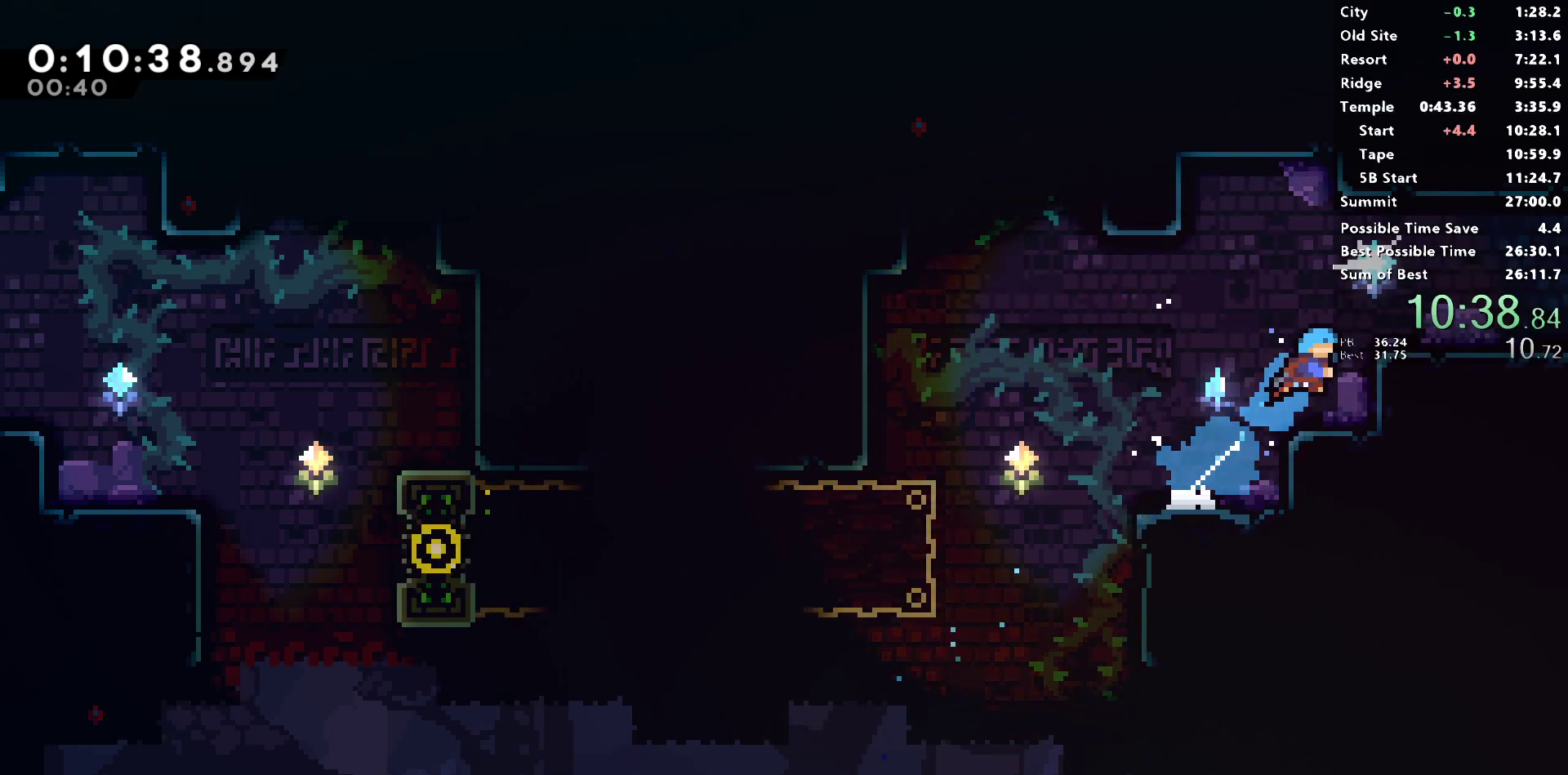
Gameplay with a controller (PlayStation layout); each line is a JSON object with the inputs held at the frame after it. "events" lists button and stick changes between this image and that frame as [ms after this image, input, new state], when the widget could be followed in between.
{"buttons": ["DPAD_DOWN", "DPAD_RIGHT"], "left_stick": "center", "right_stick": "center", "events": [[50, "DPAD_DOWN", "down"], [67, "right_stick", "center"], [300, "SQUARE", "down"], [333, "CROSS", "down"], [400, "CROSS", "up"], [400, "SQUARE", "up"]]}
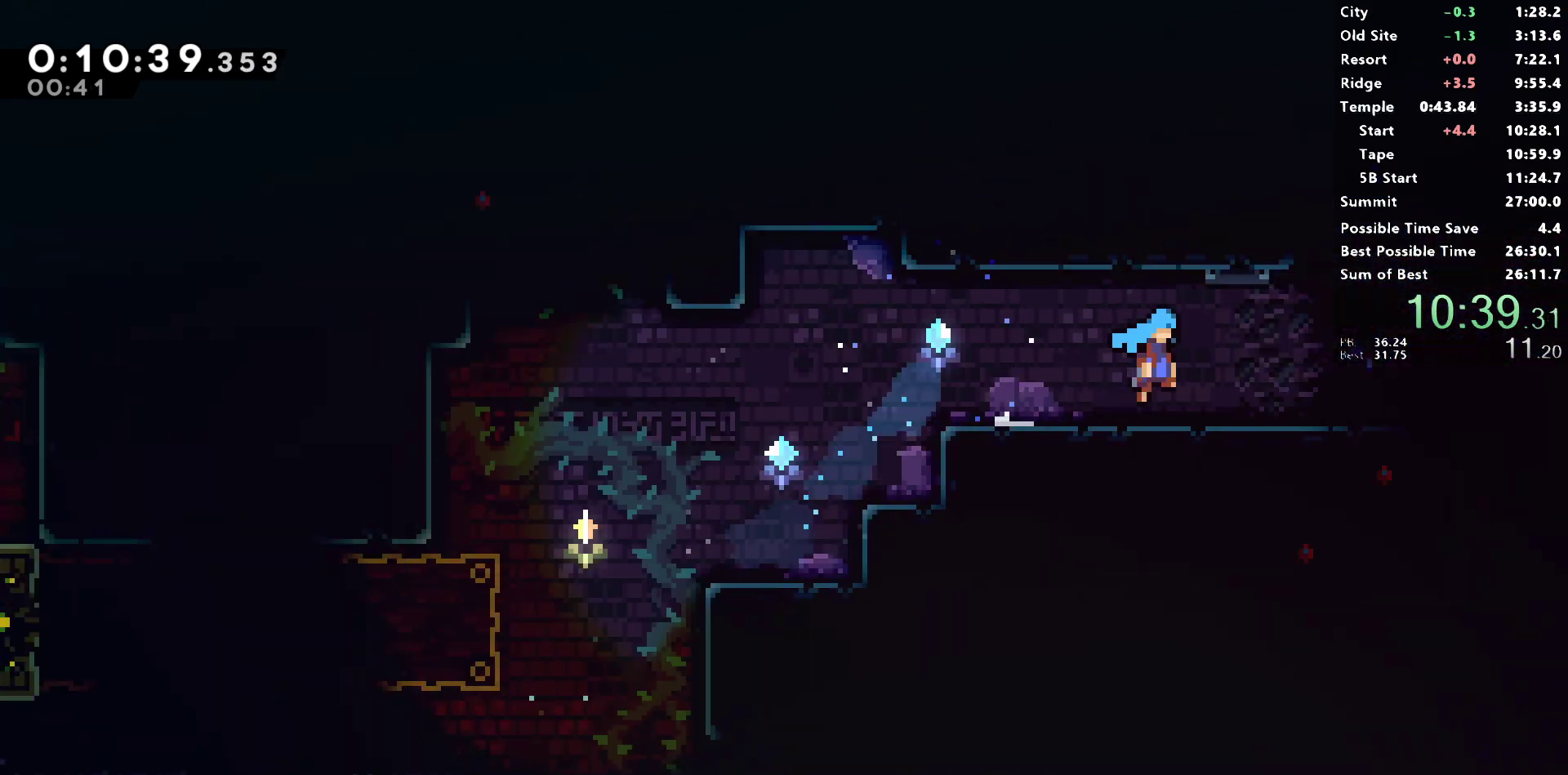
{"buttons": ["DPAD_DOWN", "DPAD_RIGHT"], "left_stick": "center", "right_stick": "left", "events": [[133, "right_stick", "left"]]}
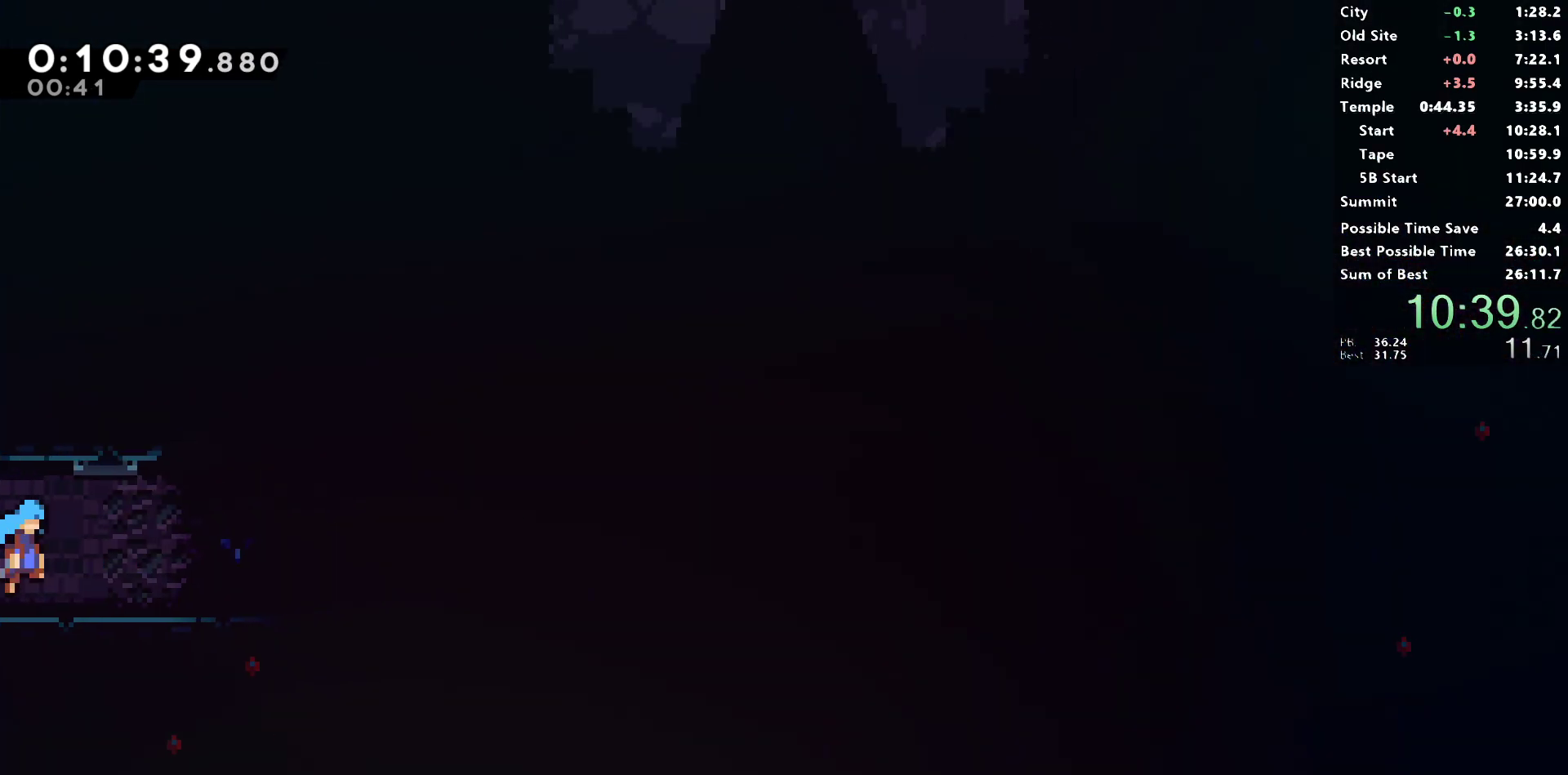
{"buttons": ["CROSS", "SQUARE", "DPAD_DOWN", "DPAD_RIGHT"], "left_stick": "center", "right_stick": "center", "events": [[233, "L1", "down"], [300, "SQUARE", "down"], [333, "right_stick", "center"], [350, "L1", "up"], [500, "CROSS", "down"]]}
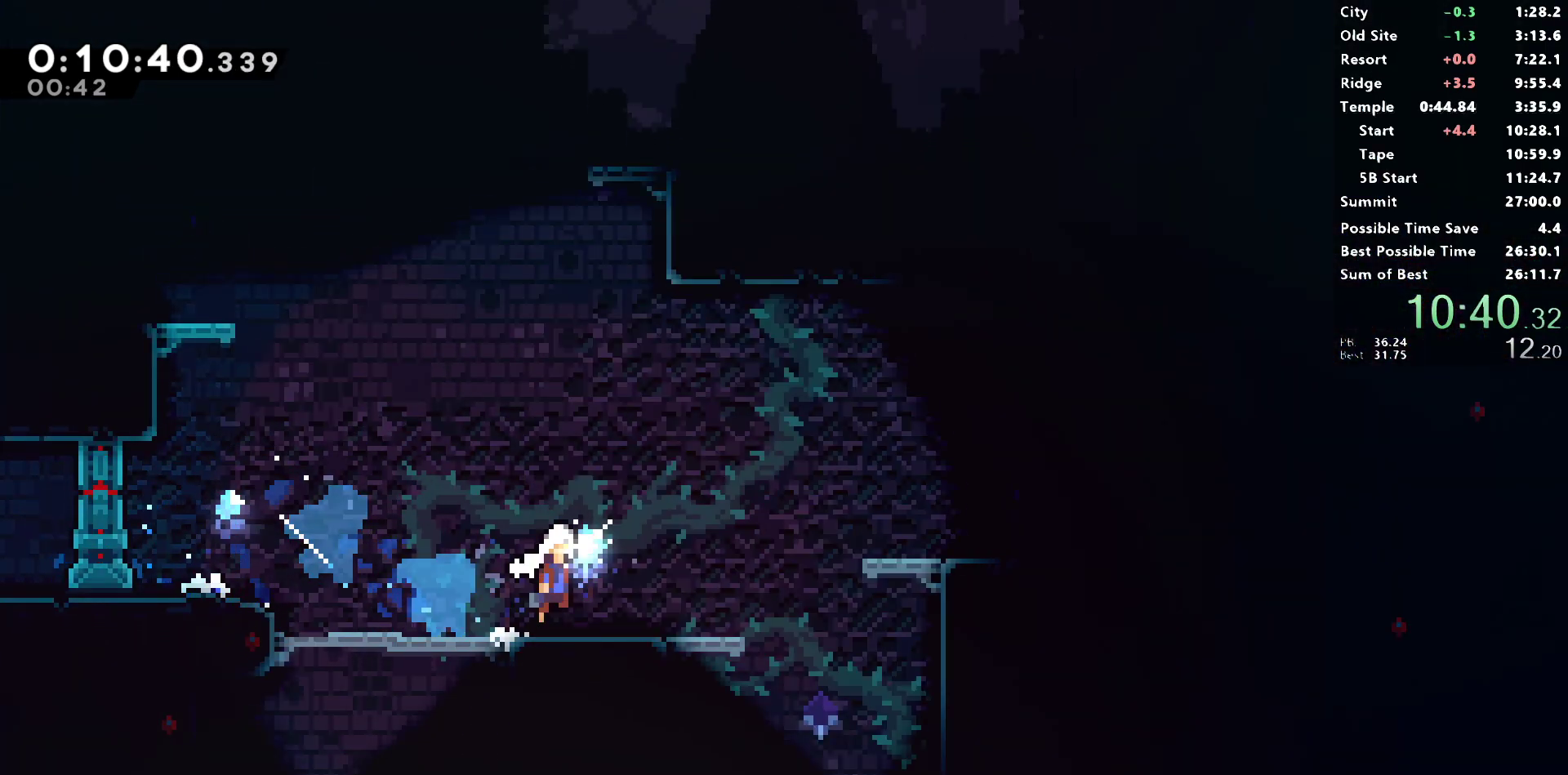
{"buttons": ["DPAD_DOWN"], "left_stick": "center", "right_stick": "center", "events": [[50, "SQUARE", "up"], [67, "CROSS", "up"], [133, "DPAD_RIGHT", "up"], [183, "SQUARE", "down"], [400, "SQUARE", "up"]]}
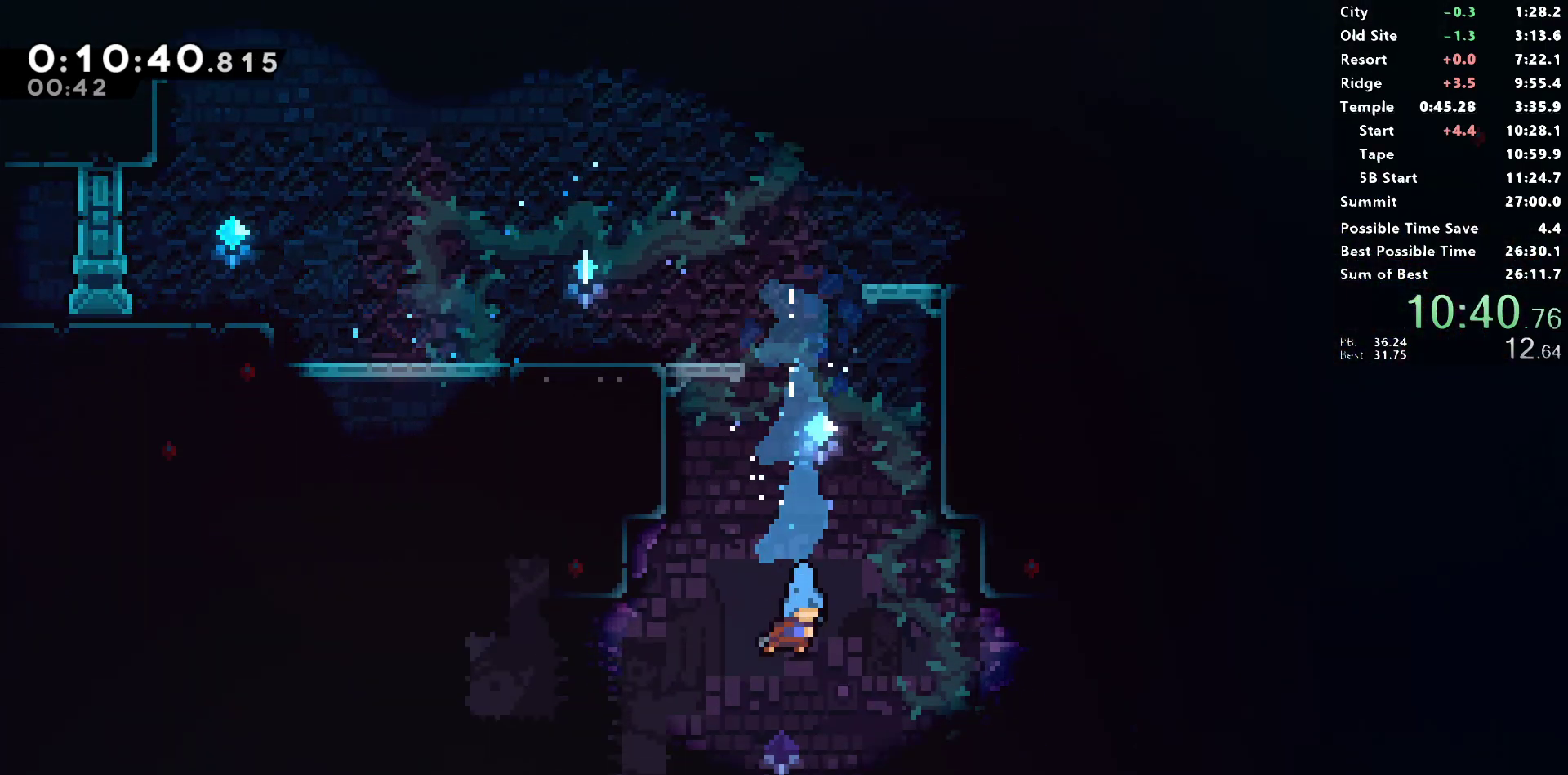
{"buttons": ["DPAD_DOWN"], "left_stick": "center", "right_stick": "left", "events": [[217, "DPAD_LEFT", "down"], [250, "SQUARE", "down"], [283, "CROSS", "down"], [283, "right_stick", "left"], [333, "SQUARE", "up"], [333, "right_stick", "center"], [350, "CROSS", "up"], [417, "right_stick", "left"], [467, "DPAD_LEFT", "up"]]}
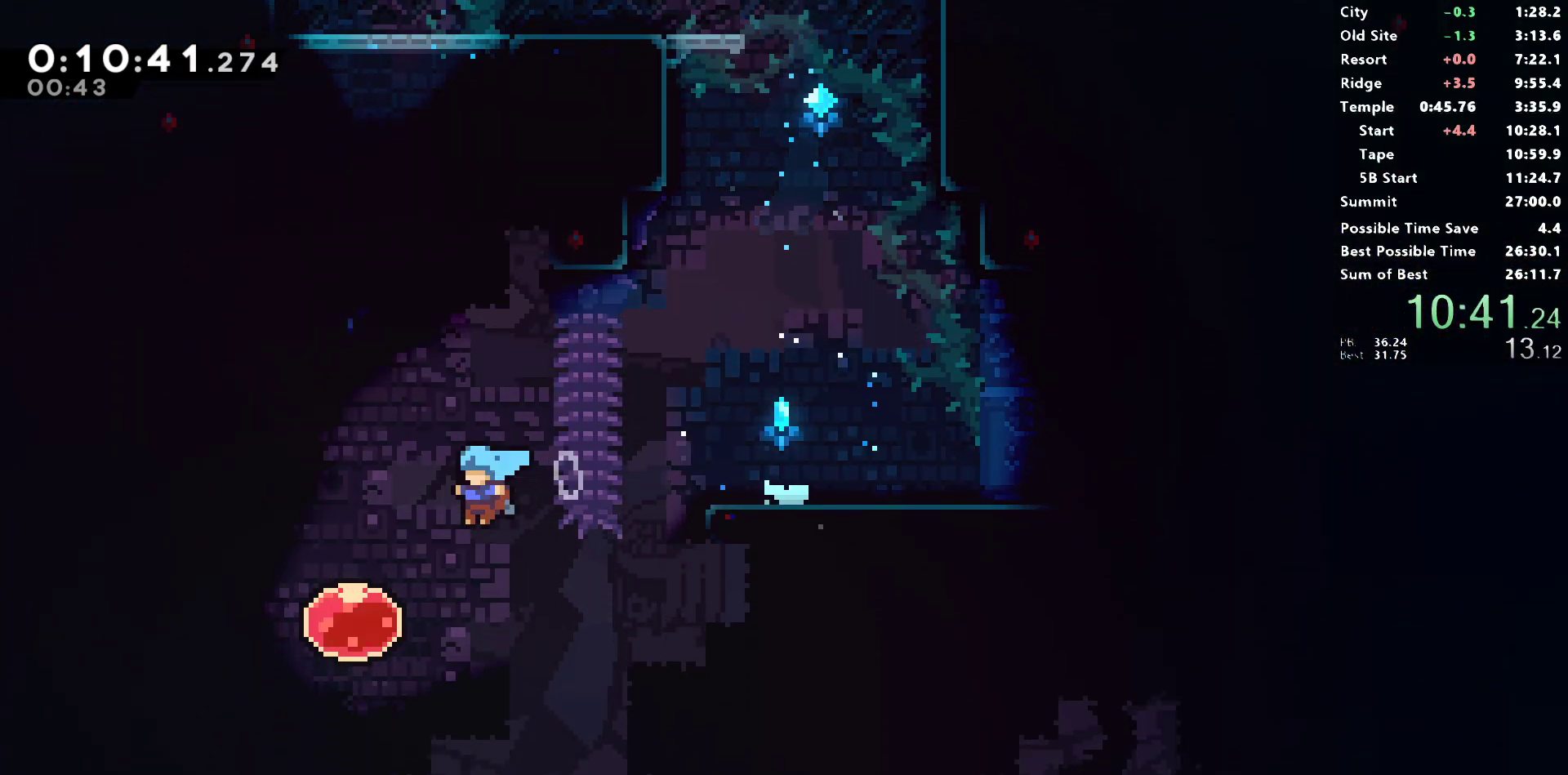
{"buttons": ["R2", "DPAD_RIGHT"], "left_stick": "center", "right_stick": "center", "events": [[50, "right_stick", "center"], [83, "DPAD_DOWN", "up"], [83, "DPAD_RIGHT", "down"], [117, "SQUARE", "down"], [117, "right_stick", "left"], [217, "SQUARE", "up"], [217, "right_stick", "center"], [233, "R2", "down"], [267, "right_stick", "left"], [450, "right_stick", "center"]]}
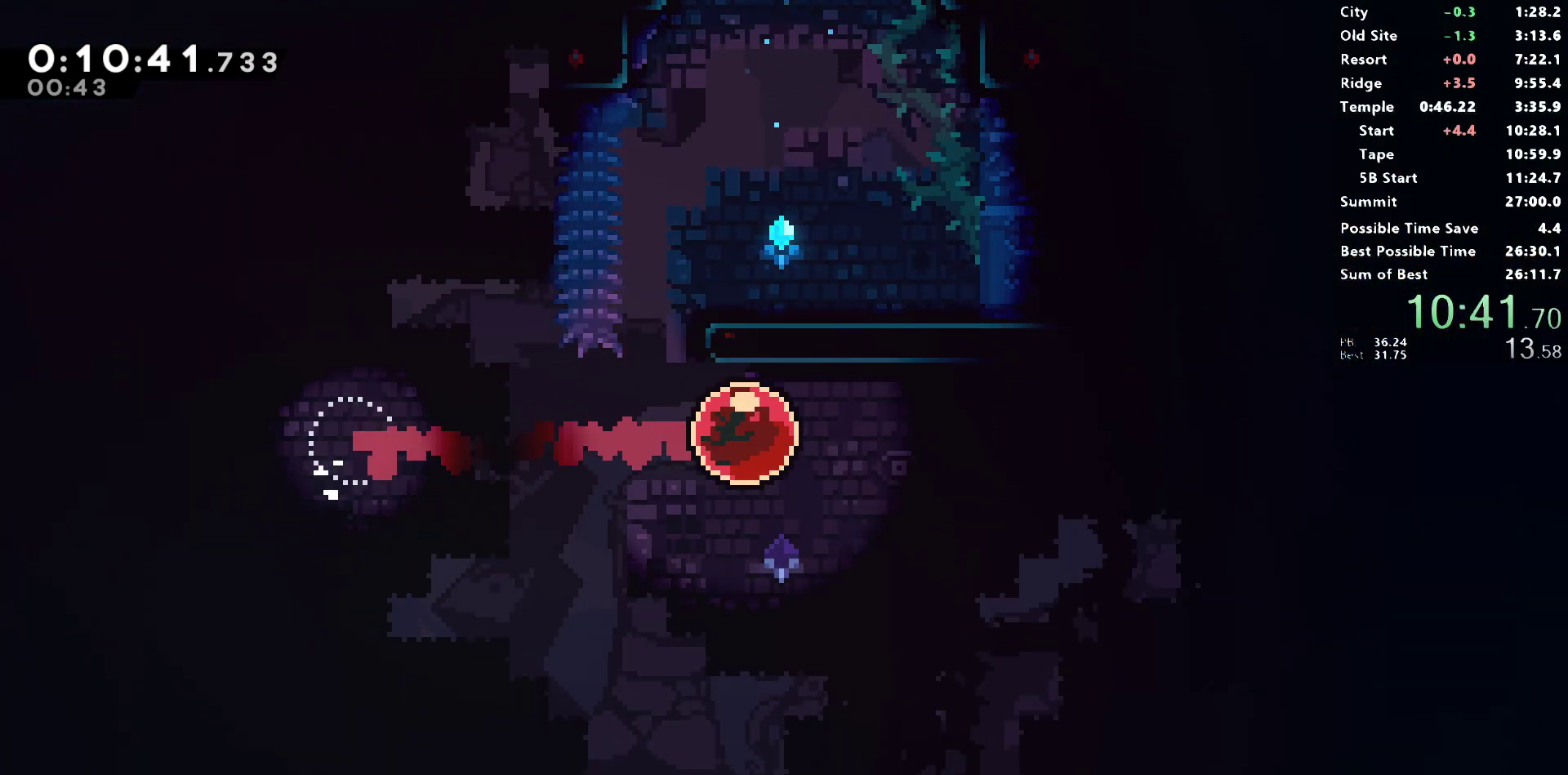
{"buttons": ["SQUARE", "R2", "DPAD_RIGHT"], "left_stick": "center", "right_stick": "center", "events": [[450, "SQUARE", "down"]]}
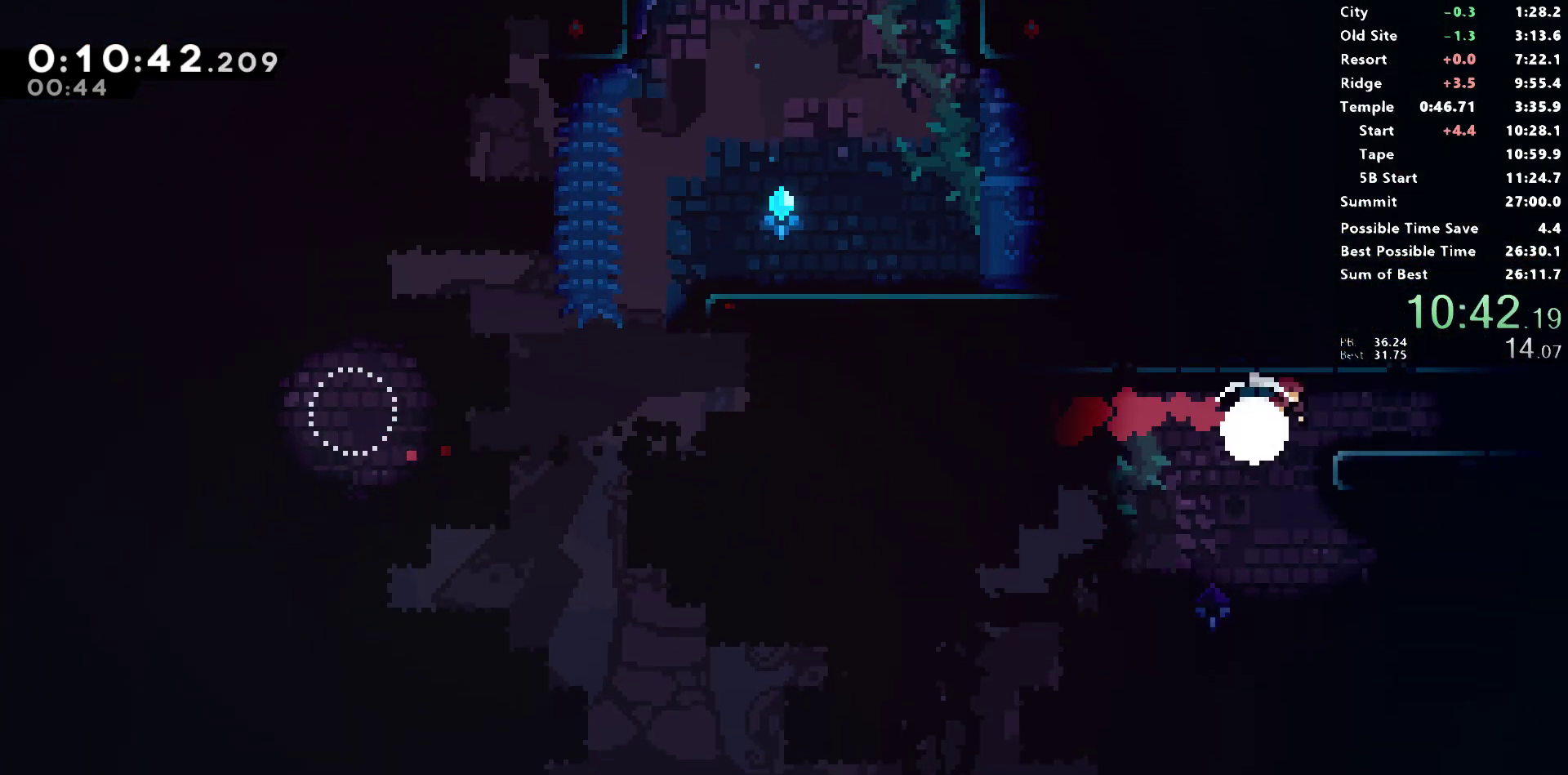
{"buttons": ["CROSS", "SQUARE", "R2", "DPAD_RIGHT"], "left_stick": "center", "right_stick": "center", "events": [[83, "CROSS", "down"], [117, "right_stick", "left"], [233, "right_stick", "center"]]}
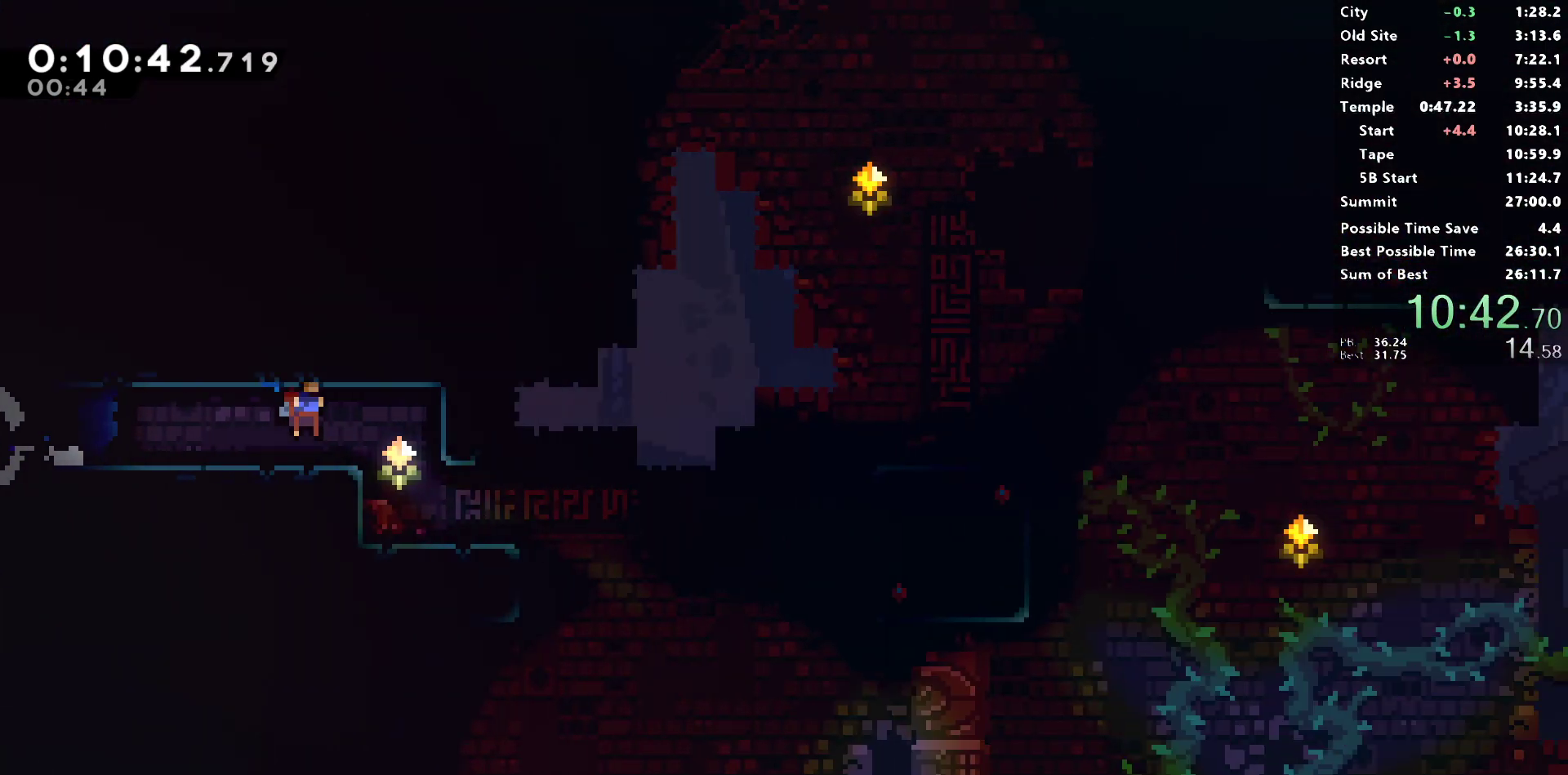
{"buttons": ["SQUARE", "DPAD_DOWN", "DPAD_RIGHT"], "left_stick": "center", "right_stick": "center", "events": [[333, "SQUARE", "up"], [350, "CROSS", "up"], [400, "DPAD_DOWN", "down"], [400, "R2", "up"], [417, "SQUARE", "down"]]}
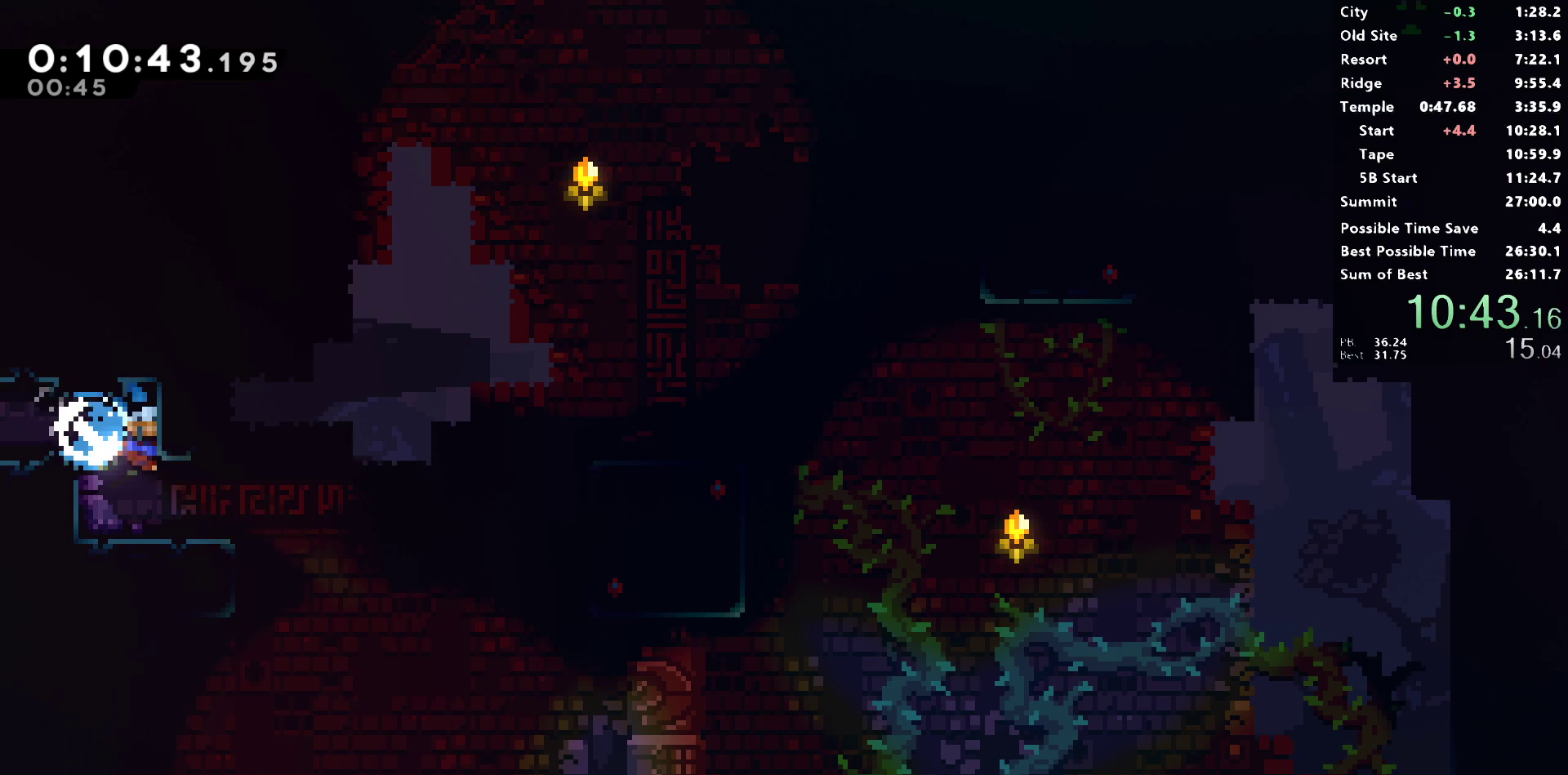
{"buttons": ["L1", "R1", "DPAD_UP", "DPAD_RIGHT"], "left_stick": "center", "right_stick": "center", "events": [[117, "R1", "down"], [133, "CROSS", "down"], [300, "DPAD_DOWN", "up"], [317, "DPAD_UP", "down"], [317, "L1", "down"], [483, "CROSS", "up"], [483, "SQUARE", "up"]]}
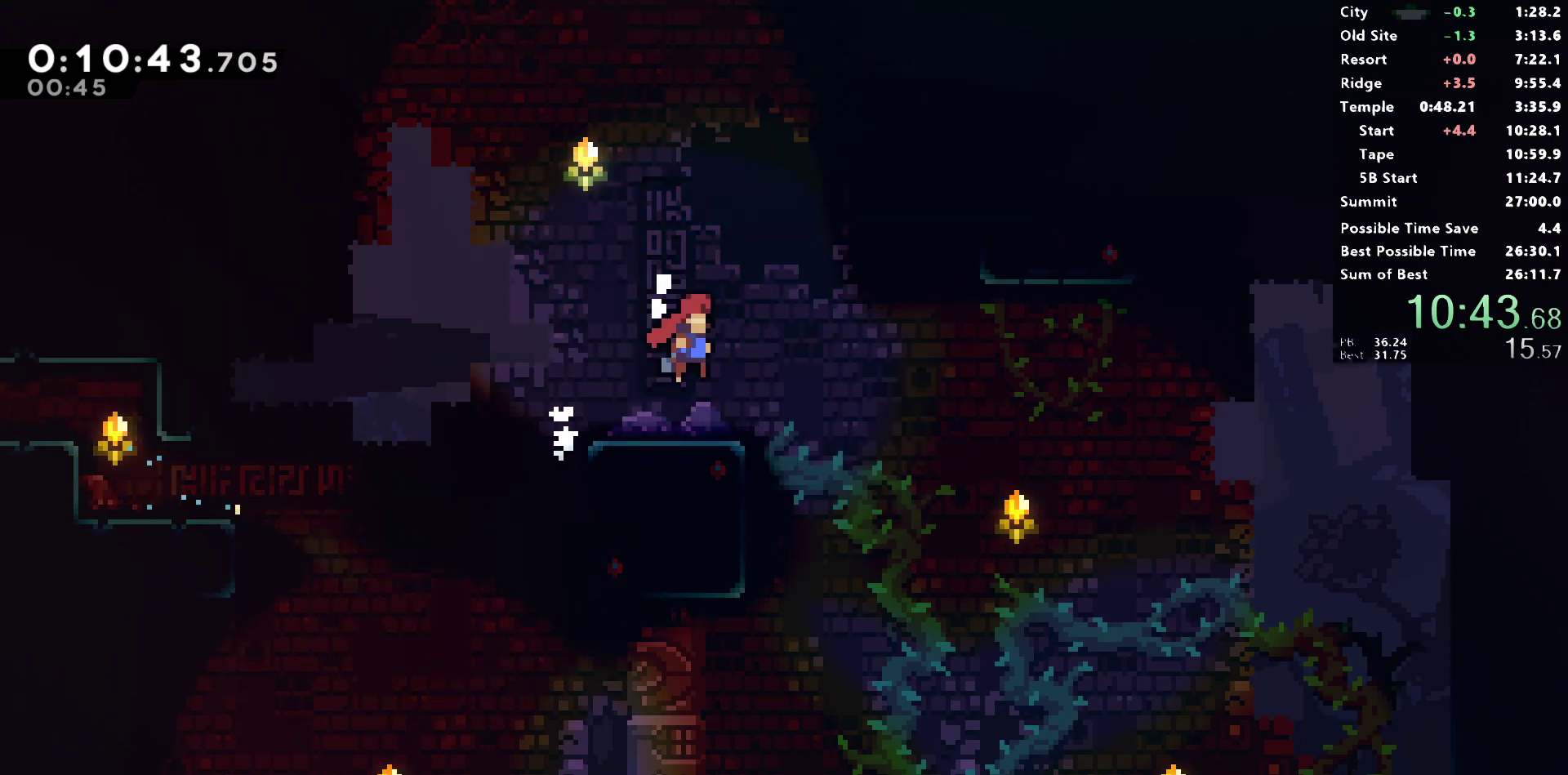
{"buttons": ["R1", "DPAD_RIGHT"], "left_stick": "center", "right_stick": "center", "events": [[50, "SQUARE", "down"], [167, "SQUARE", "up"], [200, "L1", "up"], [233, "DPAD_UP", "up"], [317, "CROSS", "down"], [483, "CROSS", "up"]]}
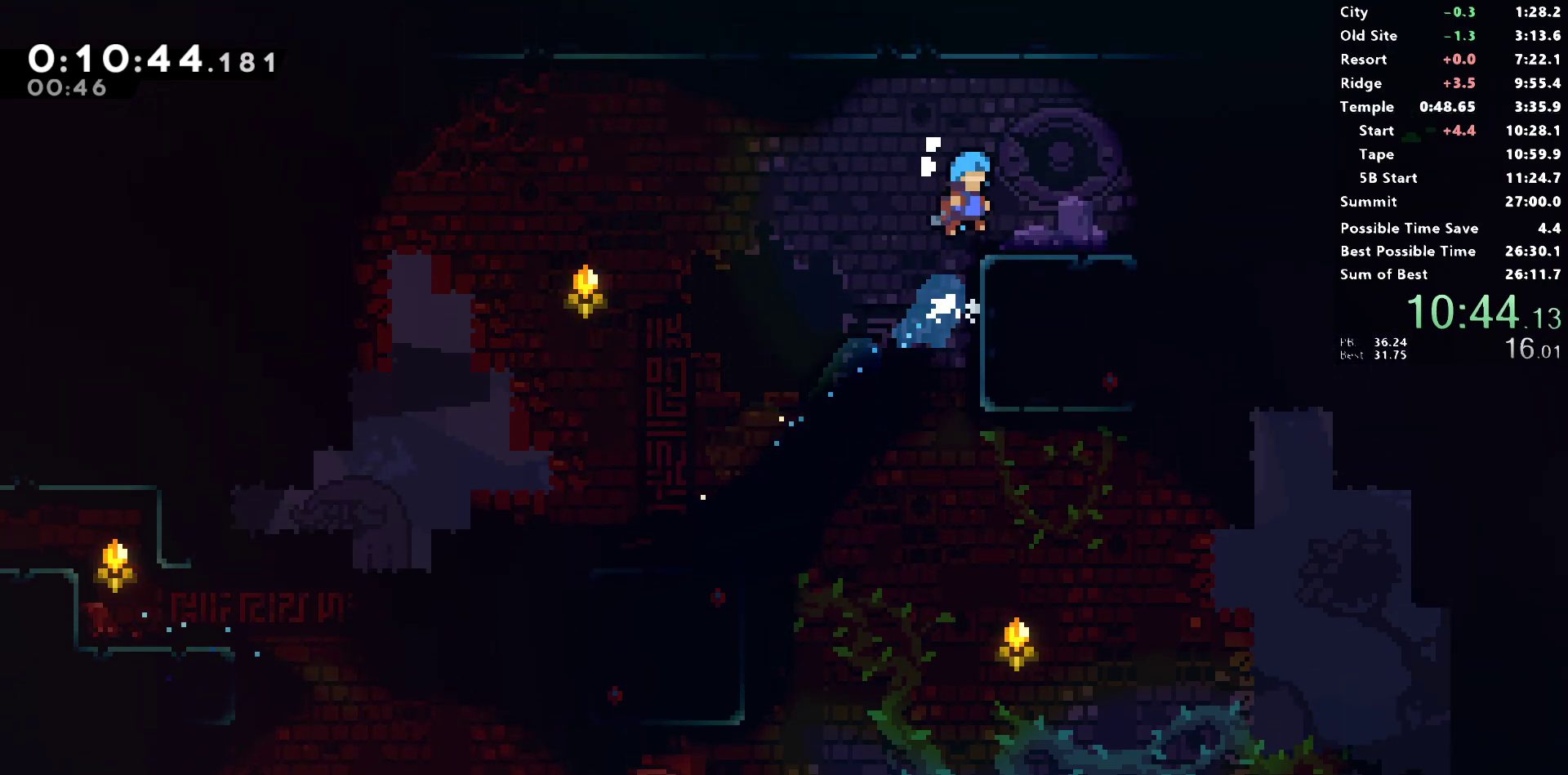
{"buttons": ["L1", "DPAD_UP", "DPAD_RIGHT"], "left_stick": "center", "right_stick": "center", "events": [[17, "R1", "up"], [67, "DPAD_RIGHT", "up"], [167, "DPAD_RIGHT", "down"], [200, "R2", "down"], [233, "SQUARE", "down"], [367, "SQUARE", "up"], [400, "R2", "up"], [433, "L1", "down"], [450, "DPAD_UP", "down"]]}
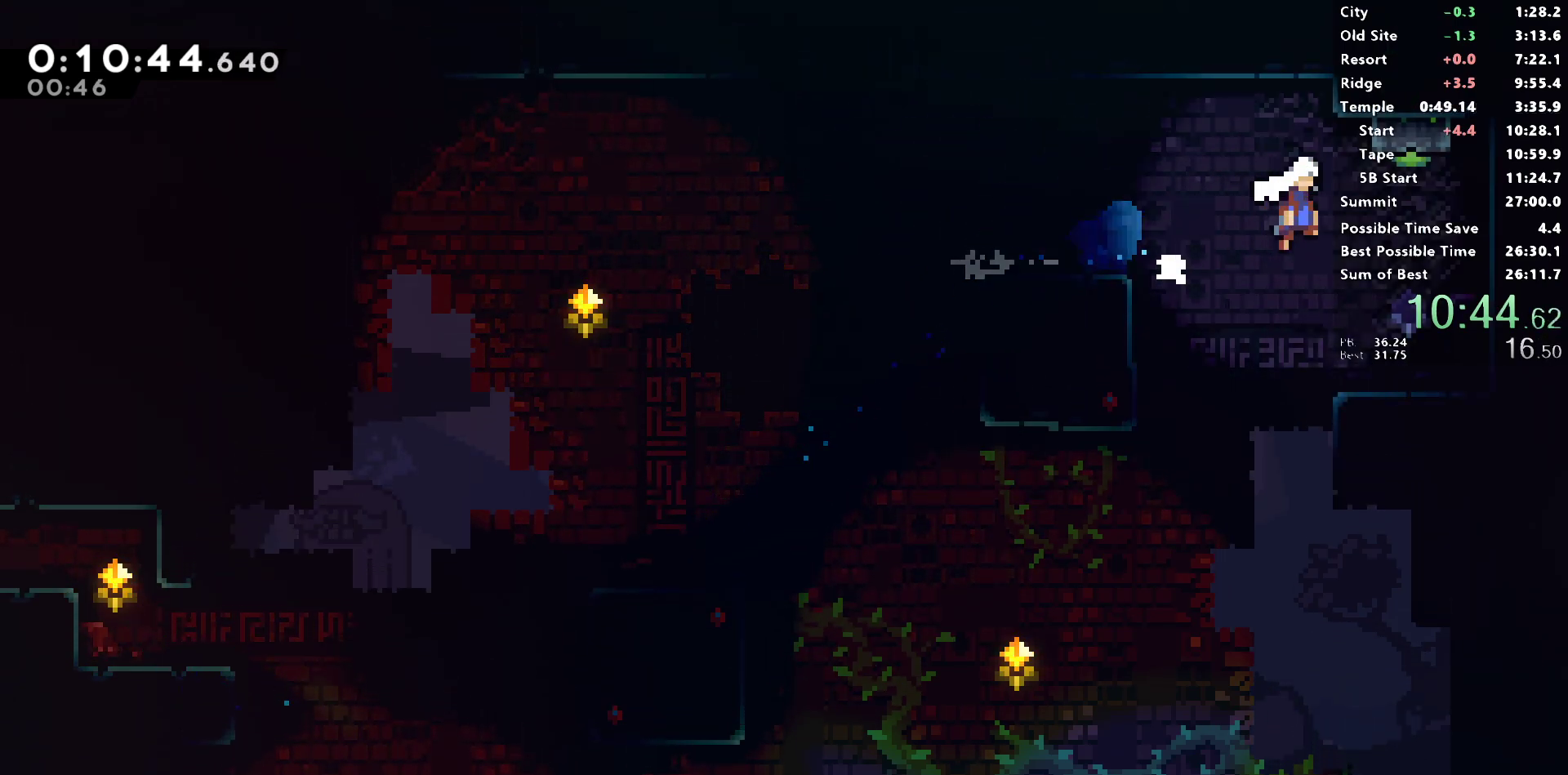
{"buttons": ["DPAD_DOWN", "DPAD_LEFT"], "left_stick": "center", "right_stick": "center", "events": [[33, "SQUARE", "down"], [100, "SQUARE", "up"], [150, "DPAD_LEFT", "down"], [150, "DPAD_RIGHT", "up"], [150, "DPAD_UP", "up"], [150, "L1", "up"], [200, "CROSS", "down"], [267, "CROSS", "up"], [500, "DPAD_DOWN", "down"]]}
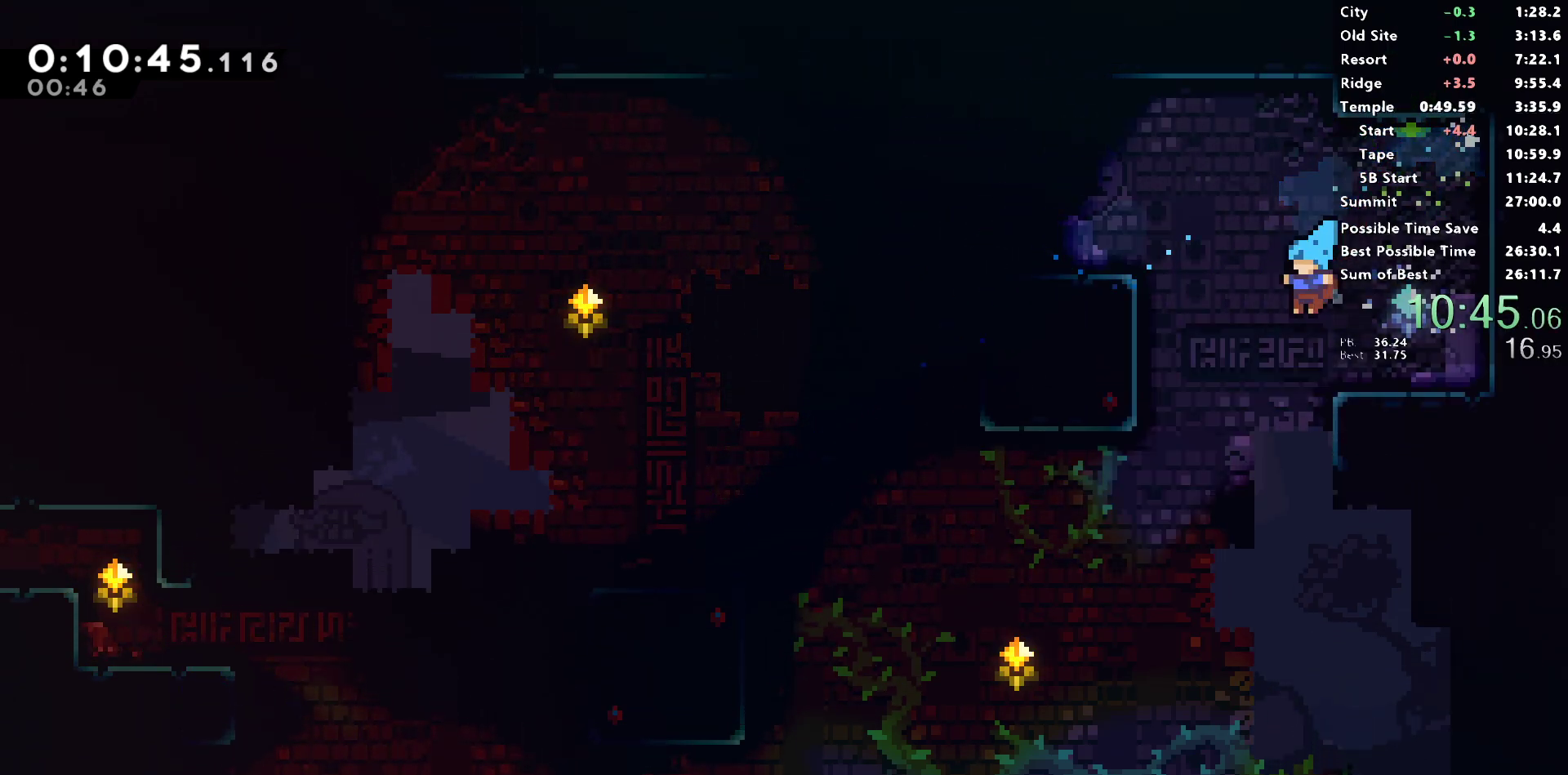
{"buttons": ["DPAD_DOWN", "DPAD_RIGHT"], "left_stick": "center", "right_stick": "center", "events": [[17, "DPAD_LEFT", "up"], [50, "DPAD_RIGHT", "down"]]}
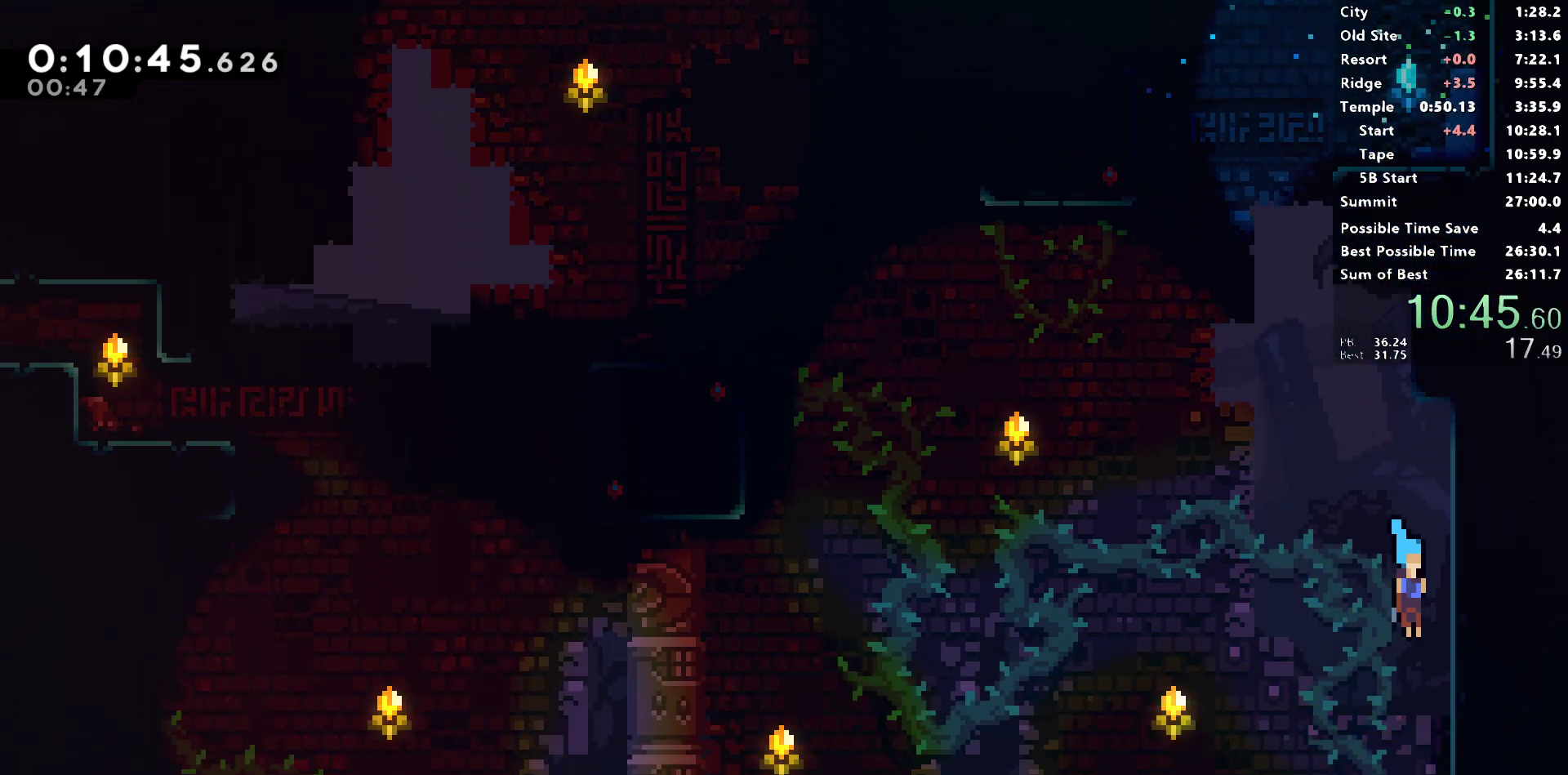
{"buttons": ["DPAD_DOWN", "DPAD_RIGHT"], "left_stick": "center", "right_stick": "center", "events": []}
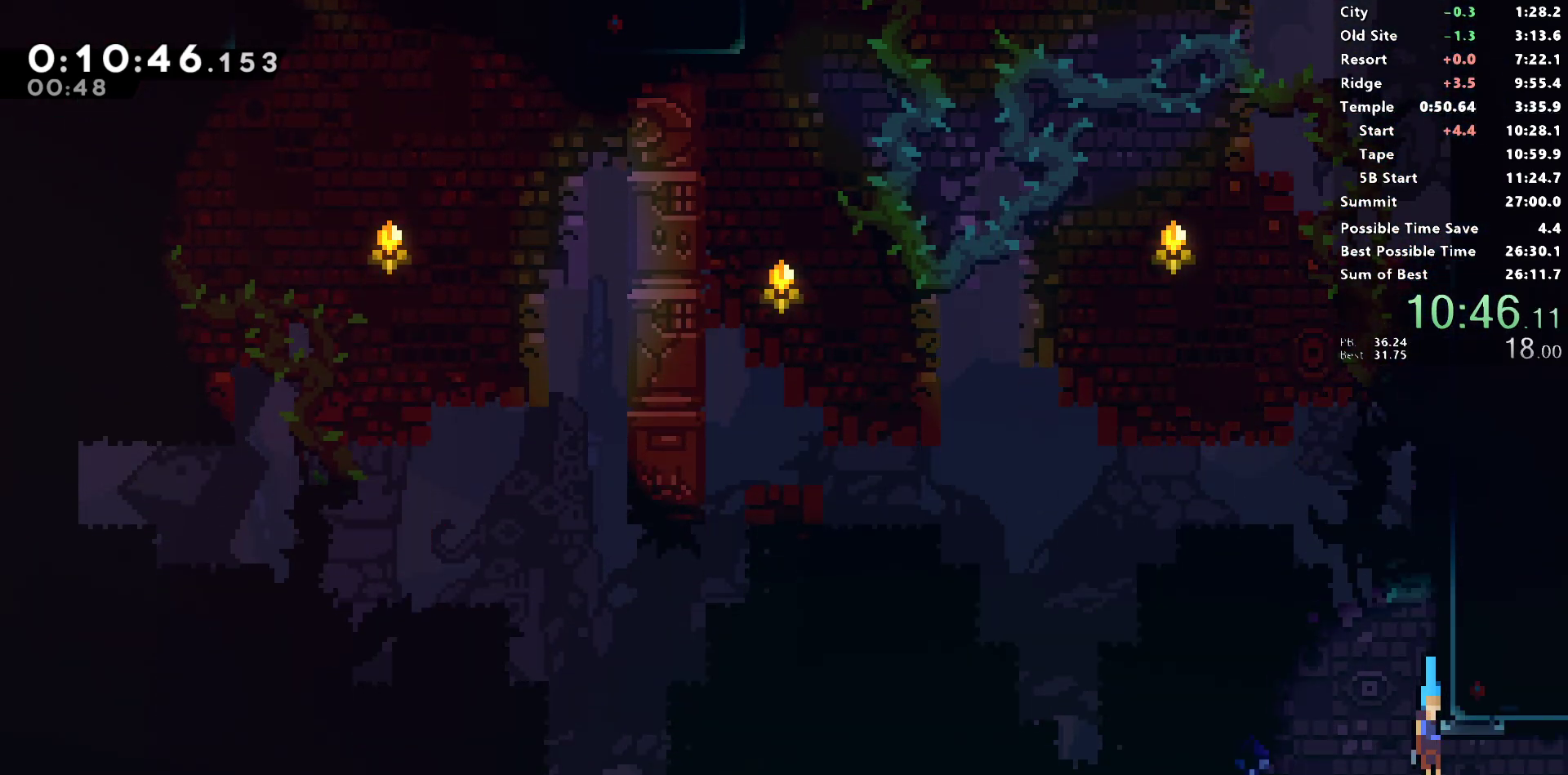
{"buttons": [], "left_stick": "center", "right_stick": "center", "events": [[150, "DPAD_DOWN", "up"], [167, "DPAD_UP", "down"], [183, "SQUARE", "down"], [300, "SQUARE", "up"], [317, "DPAD_RIGHT", "up"], [333, "DPAD_UP", "up"]]}
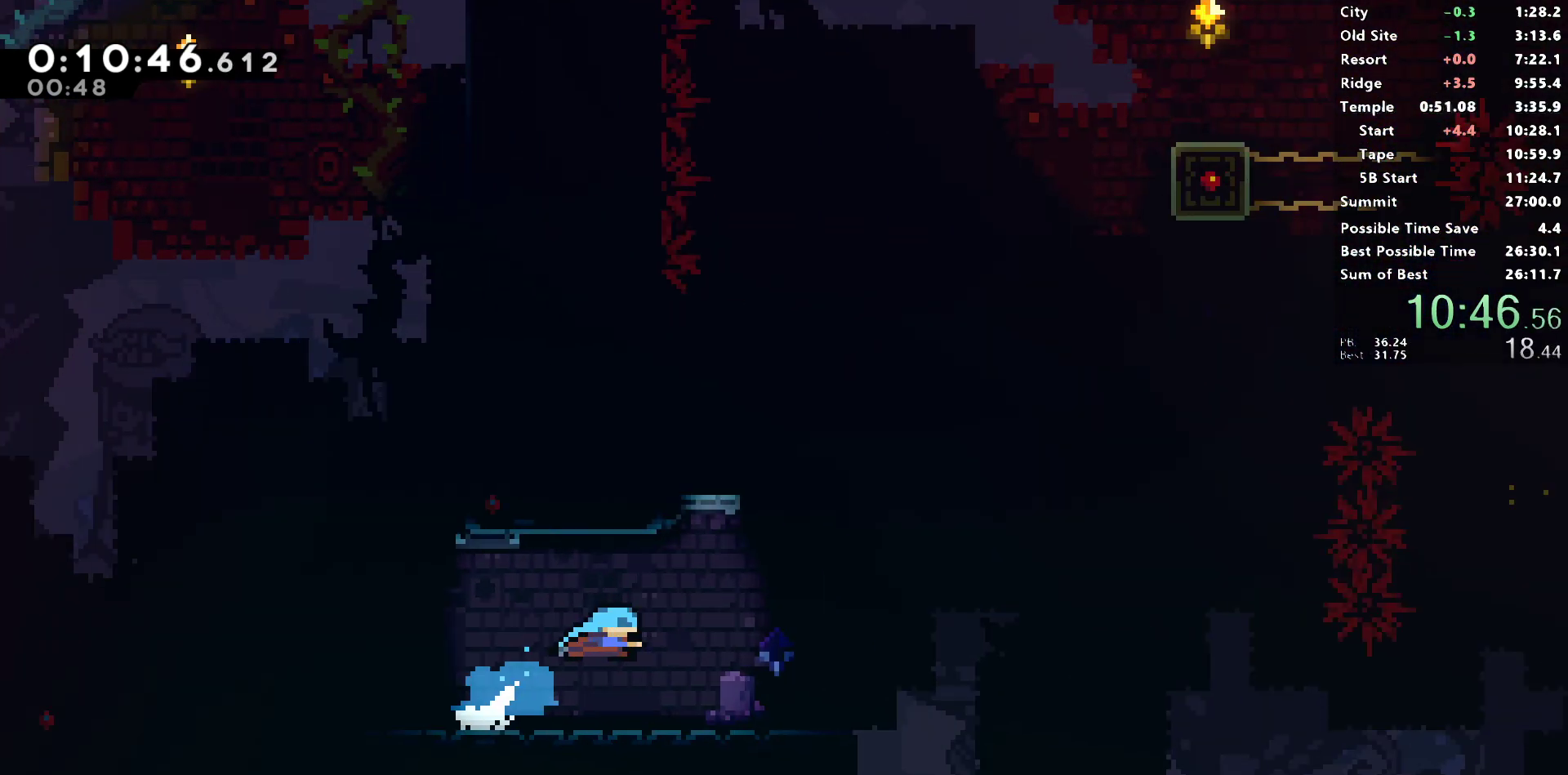
{"buttons": [], "left_stick": "center", "right_stick": "center", "events": []}
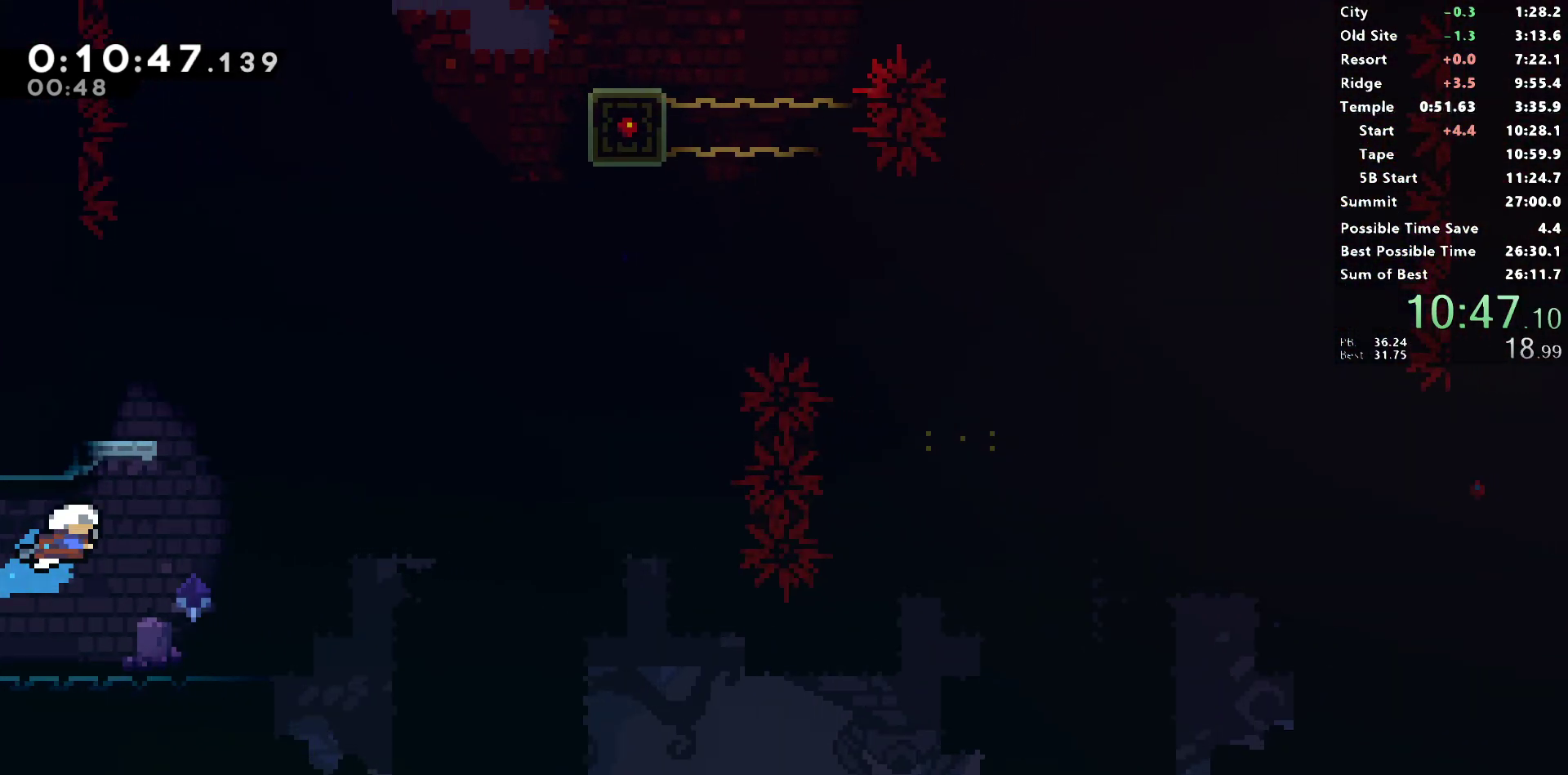
{"buttons": ["CROSS", "SQUARE", "DPAD_RIGHT"], "left_stick": "center", "right_stick": "center", "events": [[33, "CROSS", "down"], [233, "DPAD_DOWN", "down"], [233, "DPAD_LEFT", "down"], [267, "CROSS", "up"], [267, "SQUARE", "down"], [433, "DPAD_LEFT", "up"], [433, "DPAD_RIGHT", "down"], [450, "DPAD_DOWN", "up"], [467, "CROSS", "down"]]}
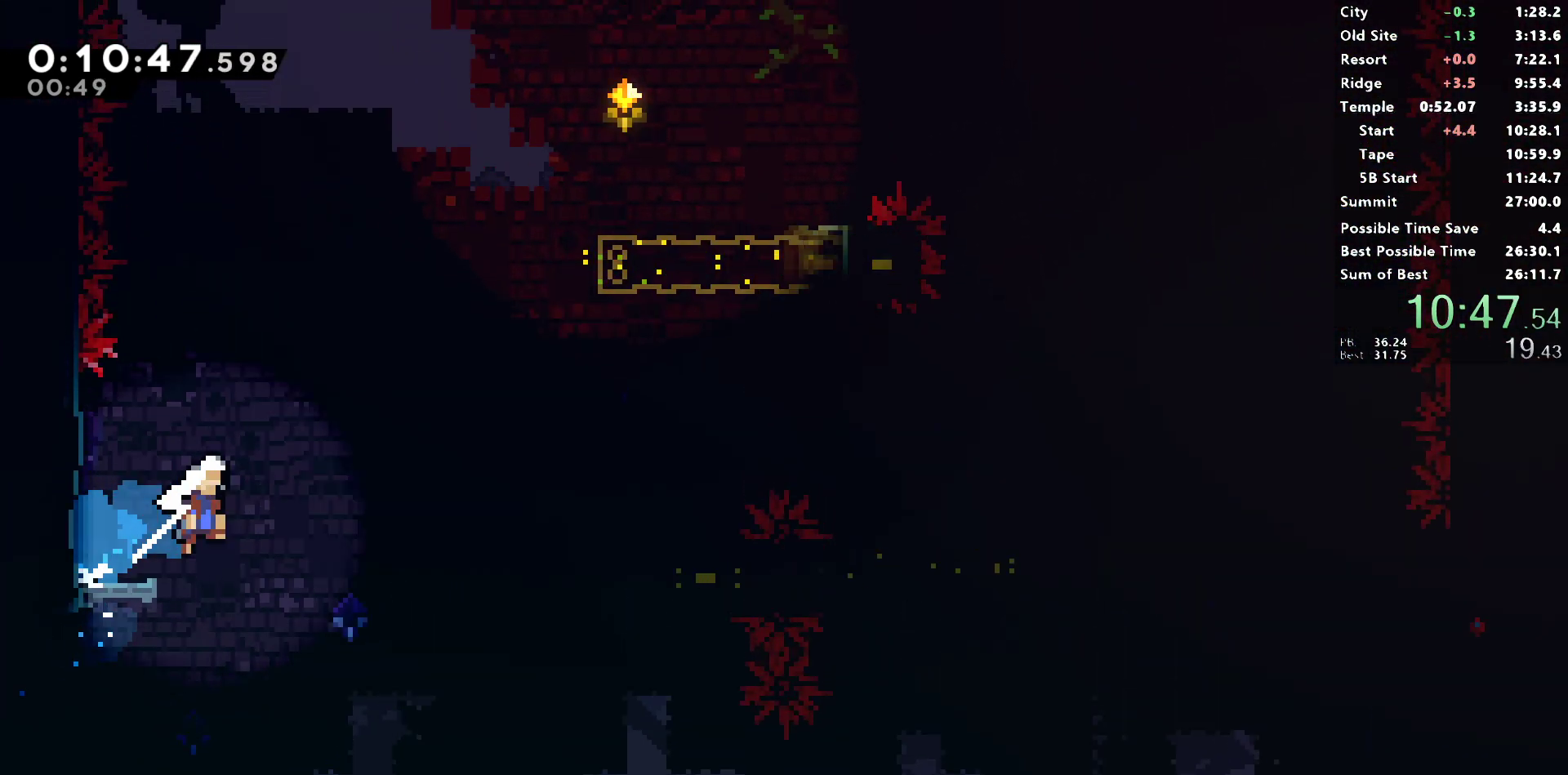
{"buttons": ["CROSS", "DPAD_RIGHT"], "left_stick": "center", "right_stick": "center", "events": [[117, "SQUARE", "up"], [133, "CROSS", "up"], [267, "CROSS", "down"]]}
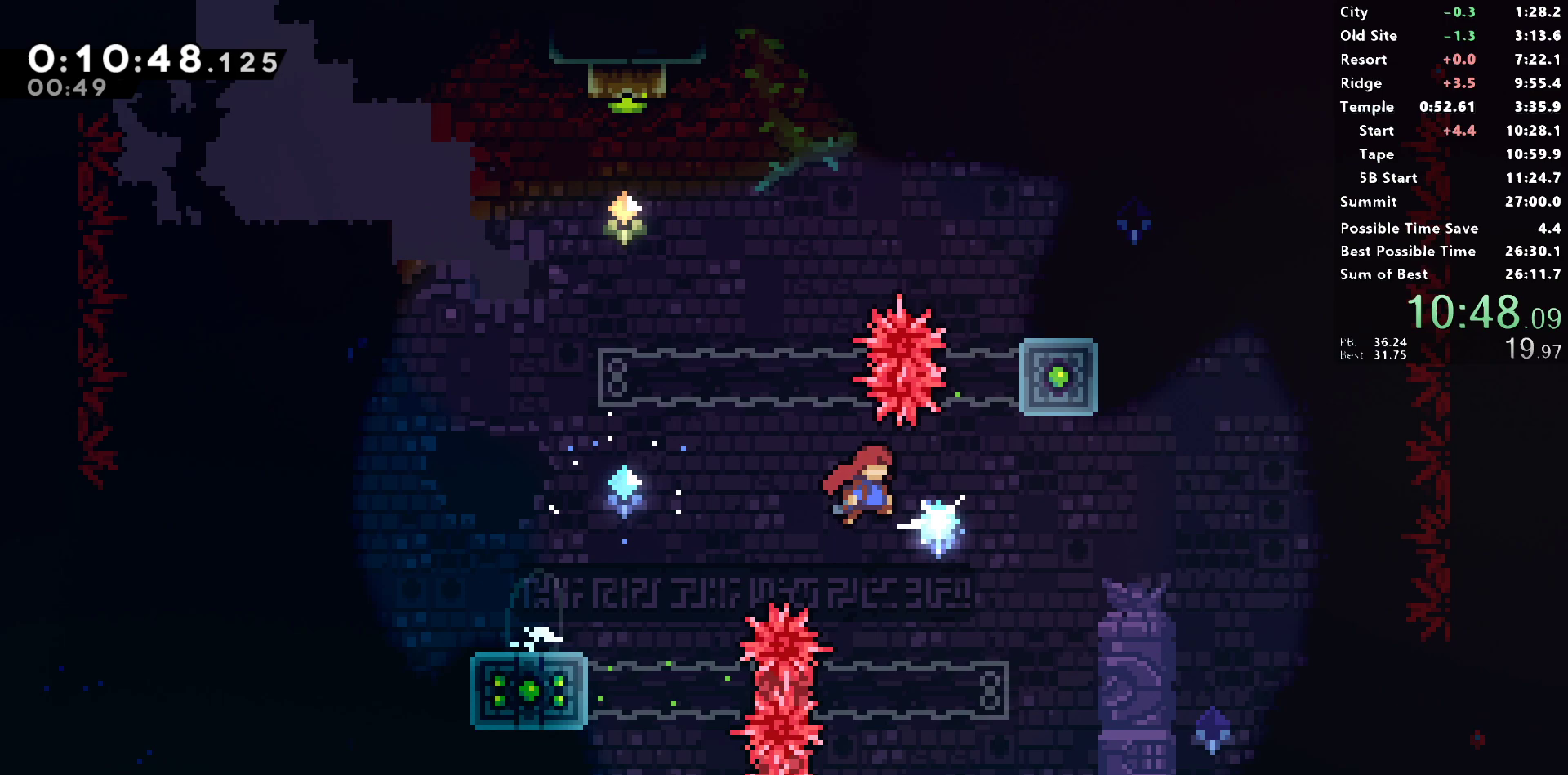
{"buttons": ["DPAD_RIGHT"], "left_stick": "center", "right_stick": "center", "events": [[50, "CROSS", "up"], [67, "DPAD_UP", "down"], [67, "SQUARE", "down"], [200, "R1", "down"], [200, "SQUARE", "up"], [217, "DPAD_UP", "up"], [283, "CROSS", "down"], [383, "CROSS", "up"], [417, "R1", "up"]]}
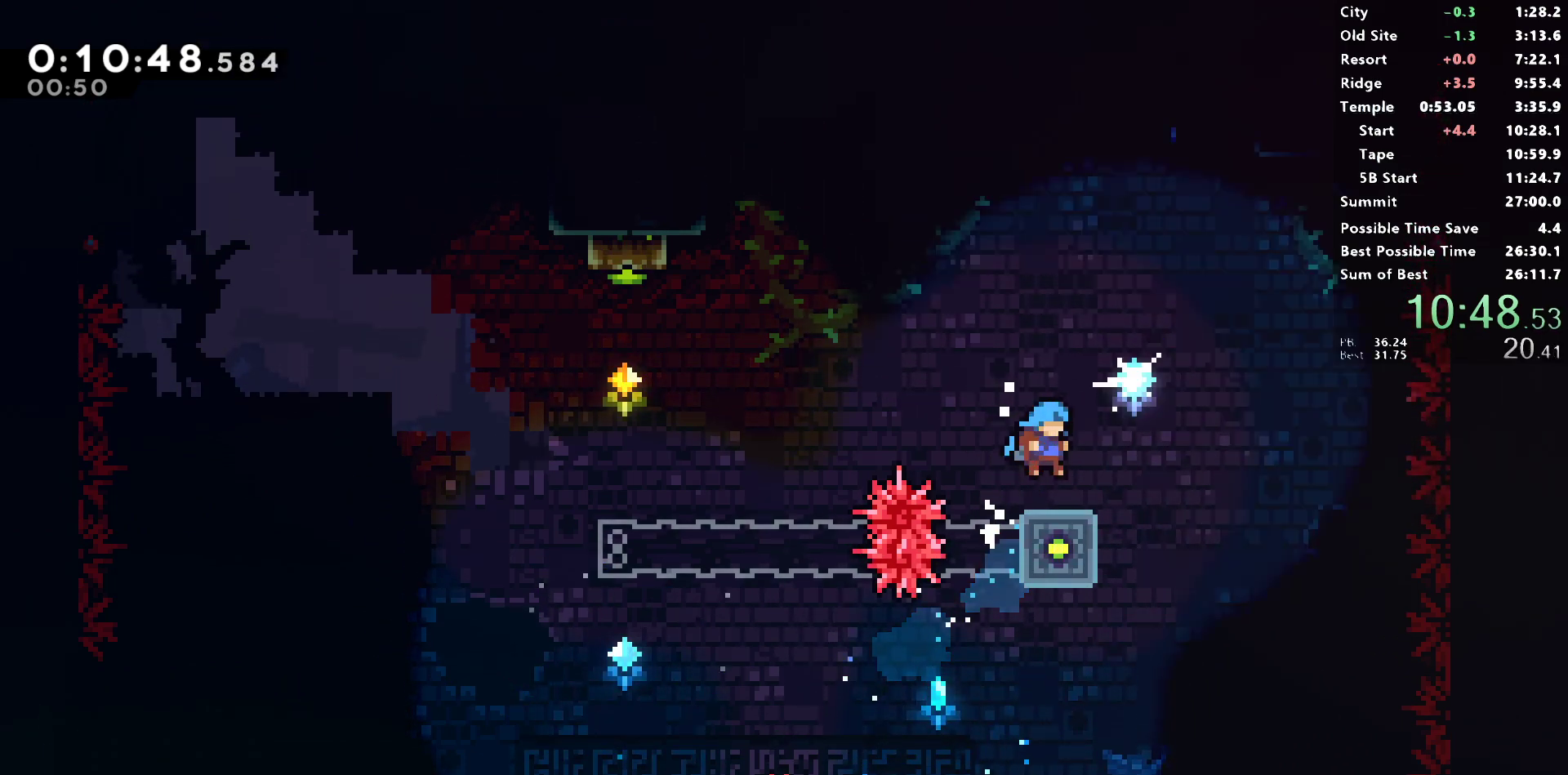
{"buttons": ["L1", "DPAD_LEFT"], "left_stick": "center", "right_stick": "center", "events": [[117, "CROSS", "down"], [217, "DPAD_DOWN", "down"], [217, "DPAD_RIGHT", "up"], [250, "CROSS", "up"], [250, "DPAD_DOWN", "up"], [250, "DPAD_LEFT", "down"], [267, "DPAD_DOWN", "down"], [267, "SQUARE", "down"], [433, "DPAD_DOWN", "up"], [433, "SQUARE", "up"], [450, "L1", "down"]]}
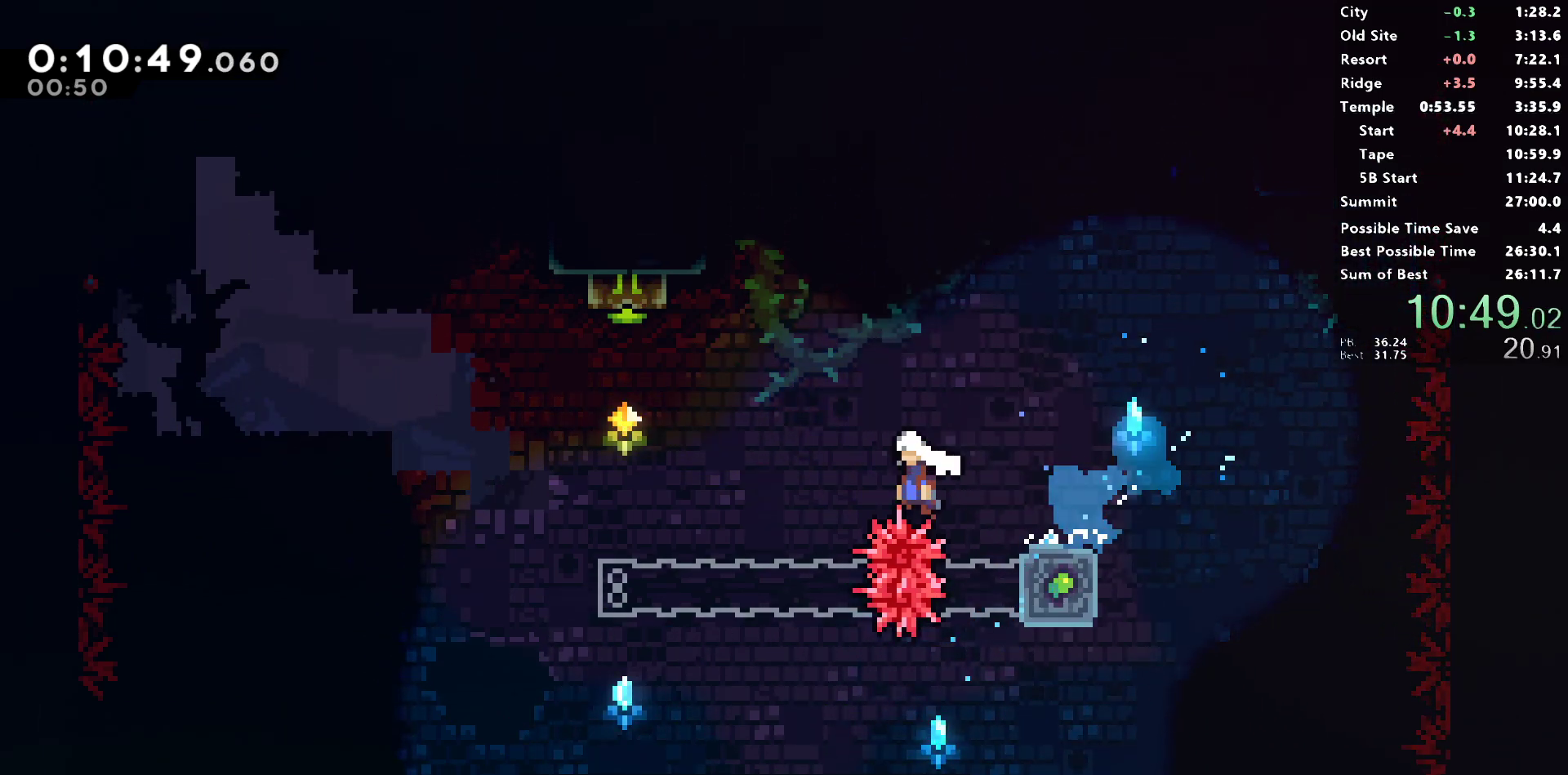
{"buttons": ["DPAD_DOWN"], "left_stick": "center", "right_stick": "center", "events": [[200, "DPAD_UP", "down"], [200, "L1", "up"], [217, "DPAD_LEFT", "up"], [233, "SQUARE", "down"], [383, "DPAD_UP", "up"], [383, "SQUARE", "up"], [433, "DPAD_DOWN", "down"]]}
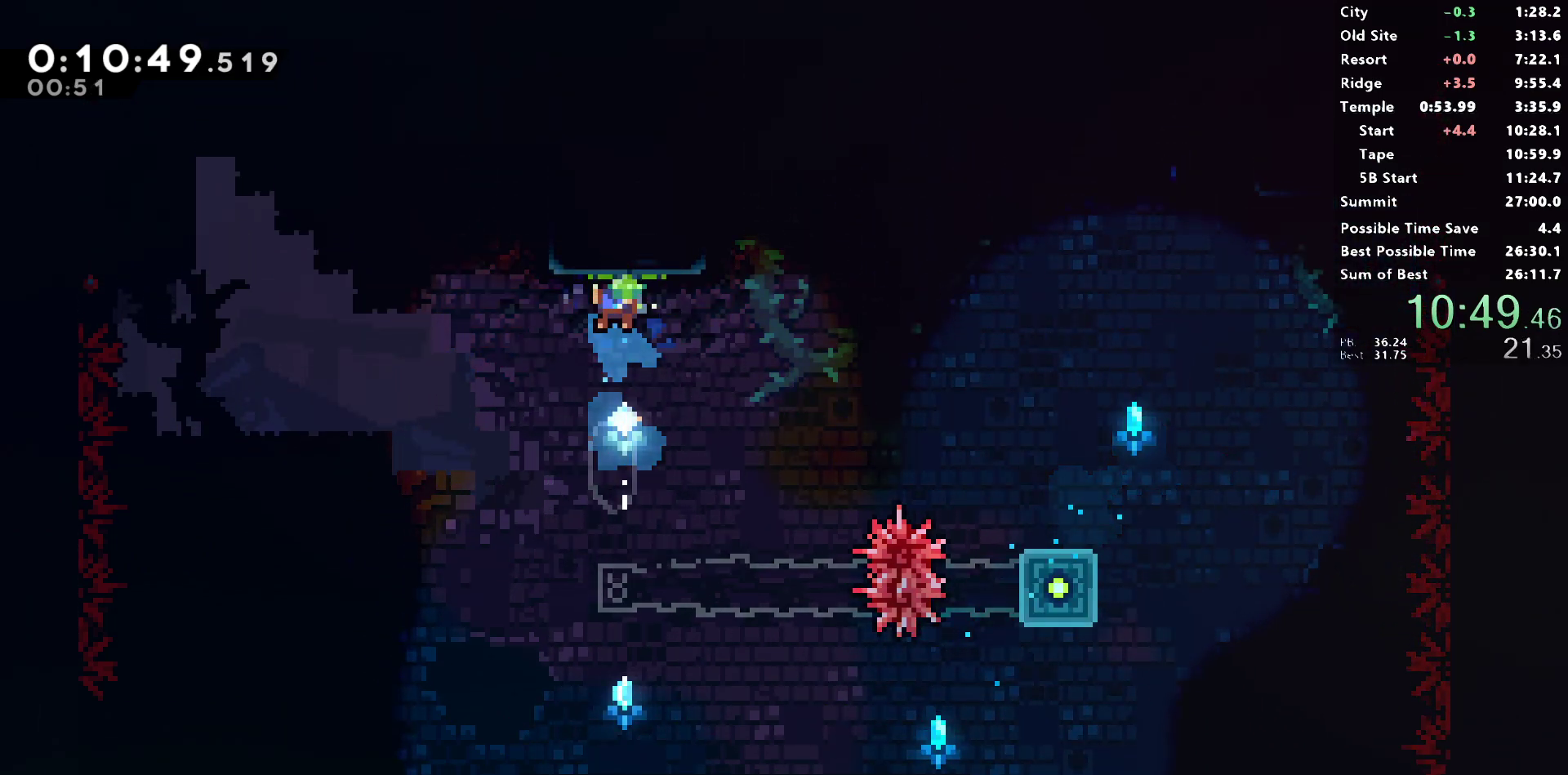
{"buttons": ["DPAD_DOWN", "DPAD_LEFT"], "left_stick": "center", "right_stick": "center", "events": [[467, "DPAD_LEFT", "down"]]}
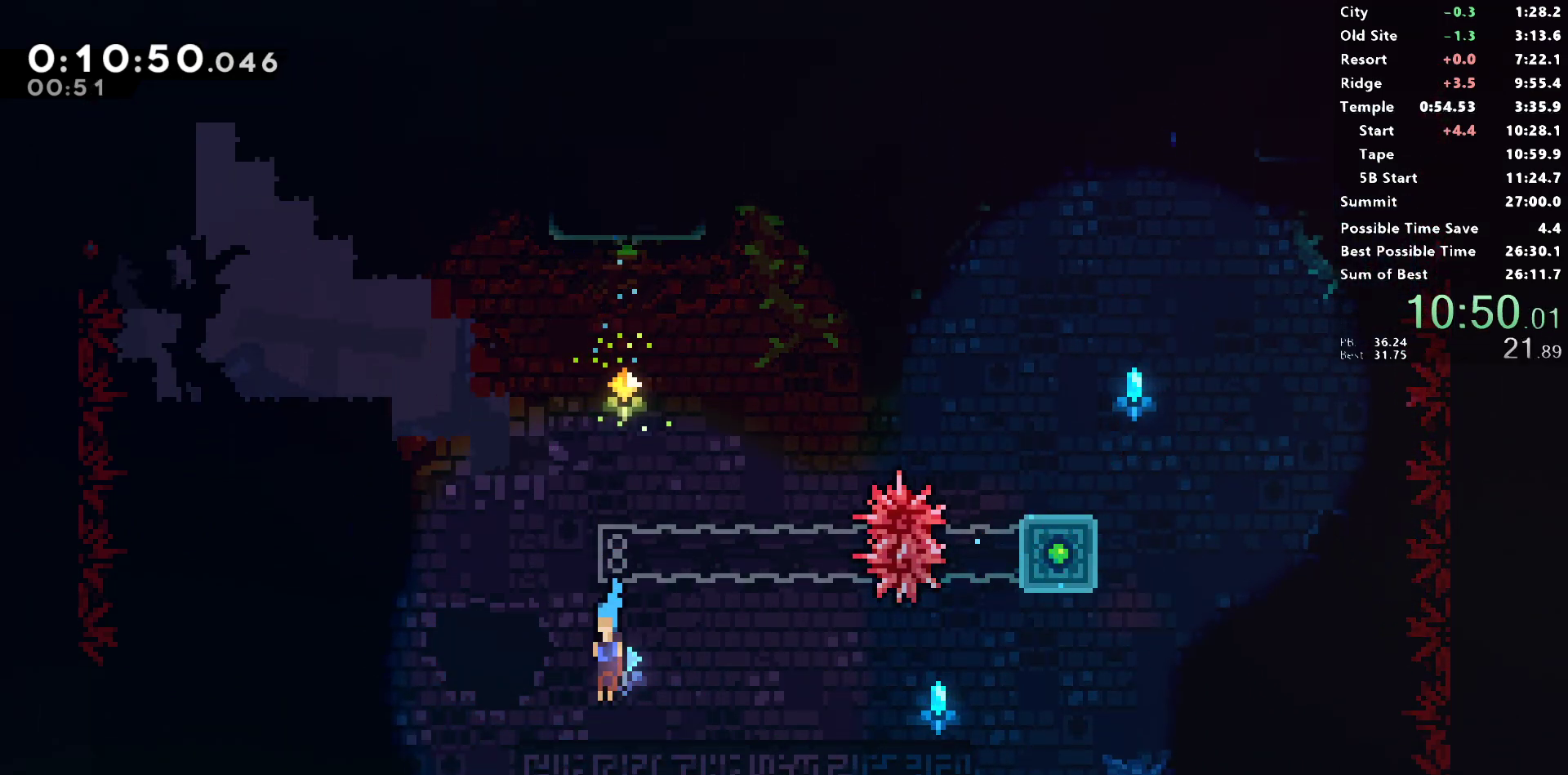
{"buttons": ["DPAD_DOWN", "DPAD_RIGHT"], "left_stick": "center", "right_stick": "center", "events": [[83, "DPAD_LEFT", "up"], [100, "DPAD_RIGHT", "down"], [133, "SQUARE", "down"], [167, "CROSS", "down"], [367, "CROSS", "up"], [367, "SQUARE", "up"]]}
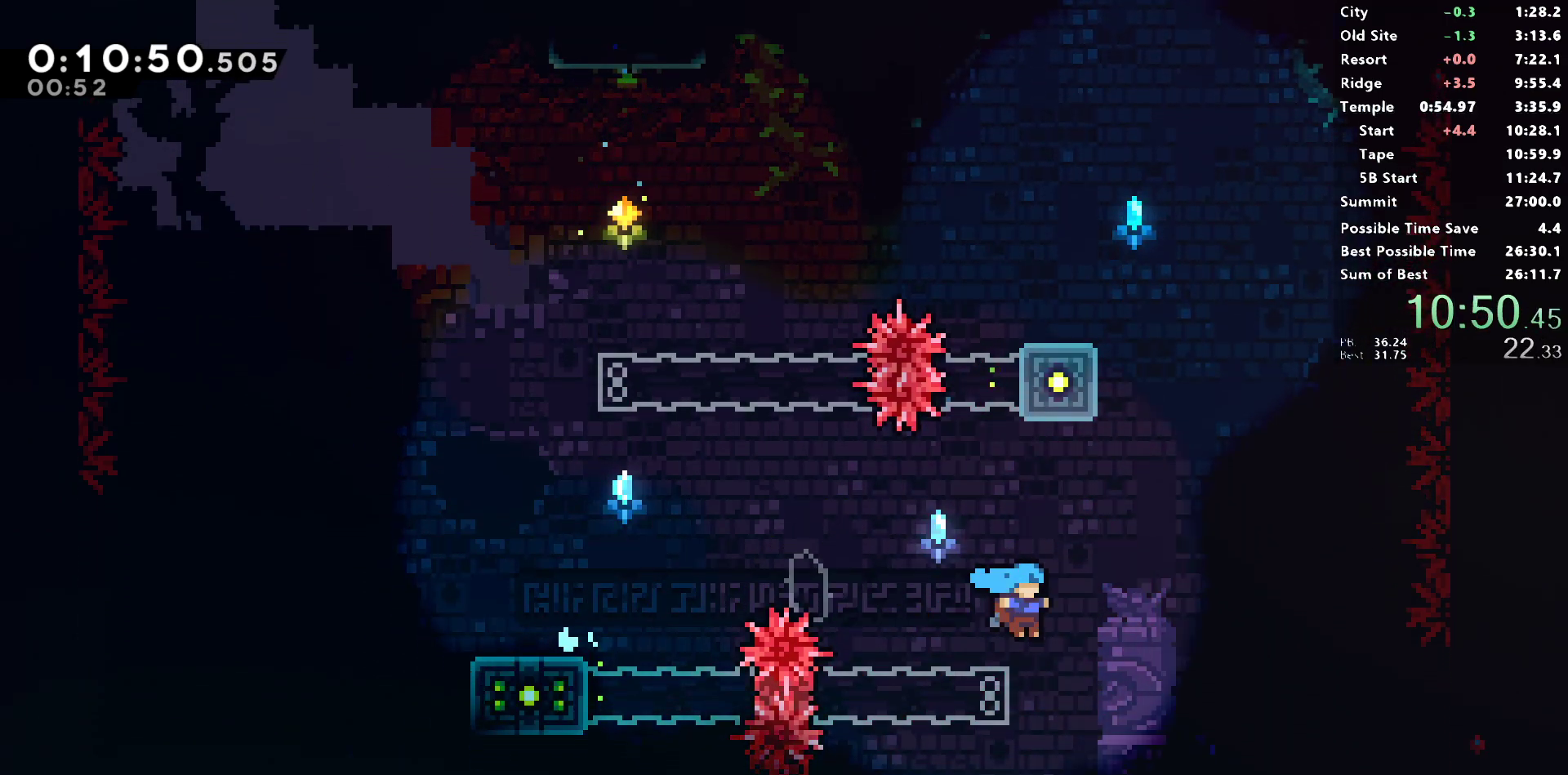
{"buttons": ["DPAD_DOWN", "DPAD_RIGHT"], "left_stick": "center", "right_stick": "center", "events": [[167, "DPAD_RIGHT", "up"], [200, "DPAD_DOWN", "up"], [300, "DPAD_DOWN", "down"], [333, "DPAD_RIGHT", "down"], [400, "SQUARE", "down"], [500, "SQUARE", "up"]]}
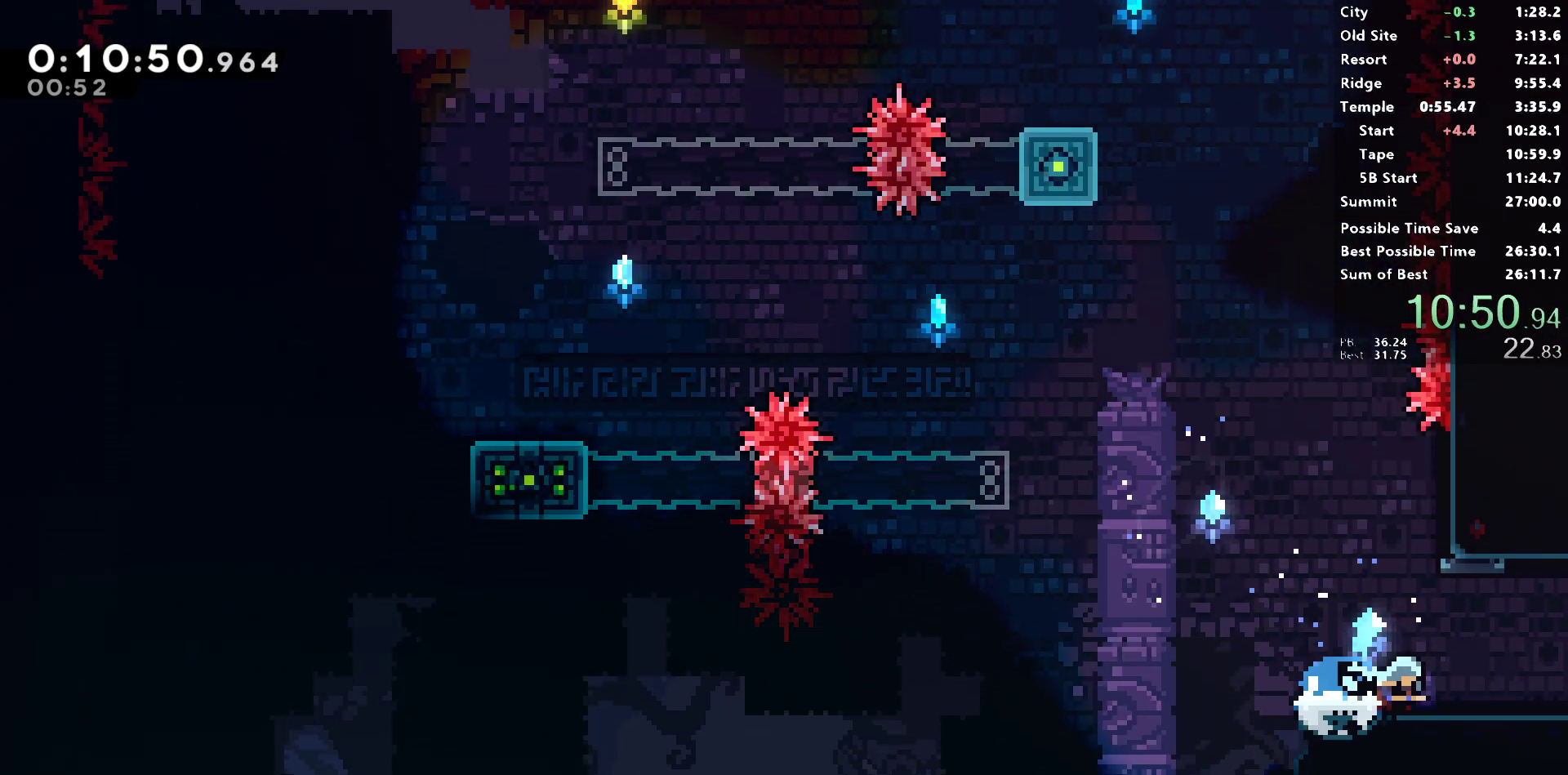
{"buttons": ["DPAD_DOWN", "DPAD_RIGHT"], "left_stick": "center", "right_stick": "center", "events": [[100, "L1", "down"], [133, "SQUARE", "down"], [350, "SQUARE", "up"], [417, "L1", "up"]]}
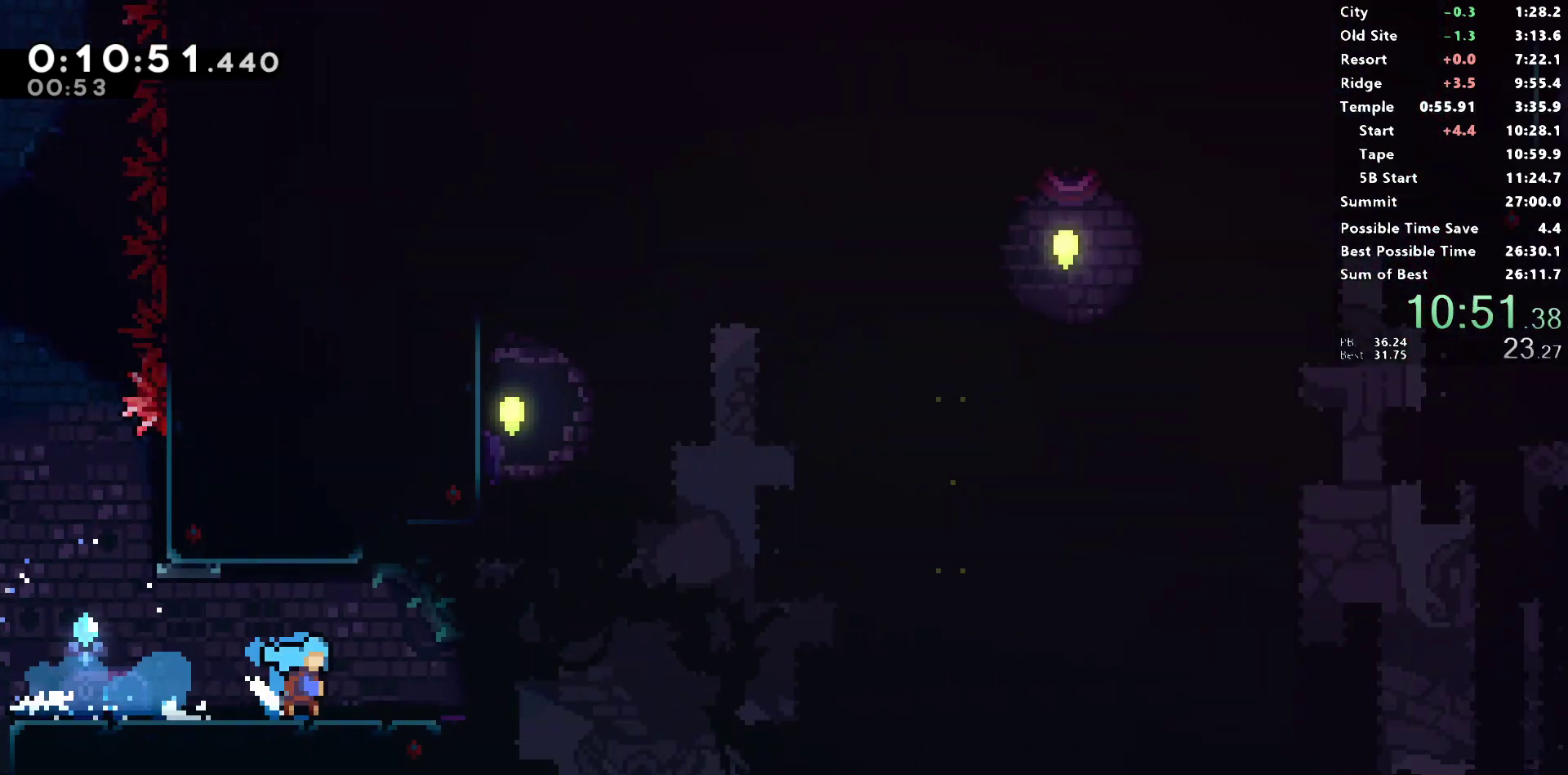
{"buttons": ["DPAD_DOWN", "DPAD_RIGHT"], "left_stick": "center", "right_stick": "center", "events": []}
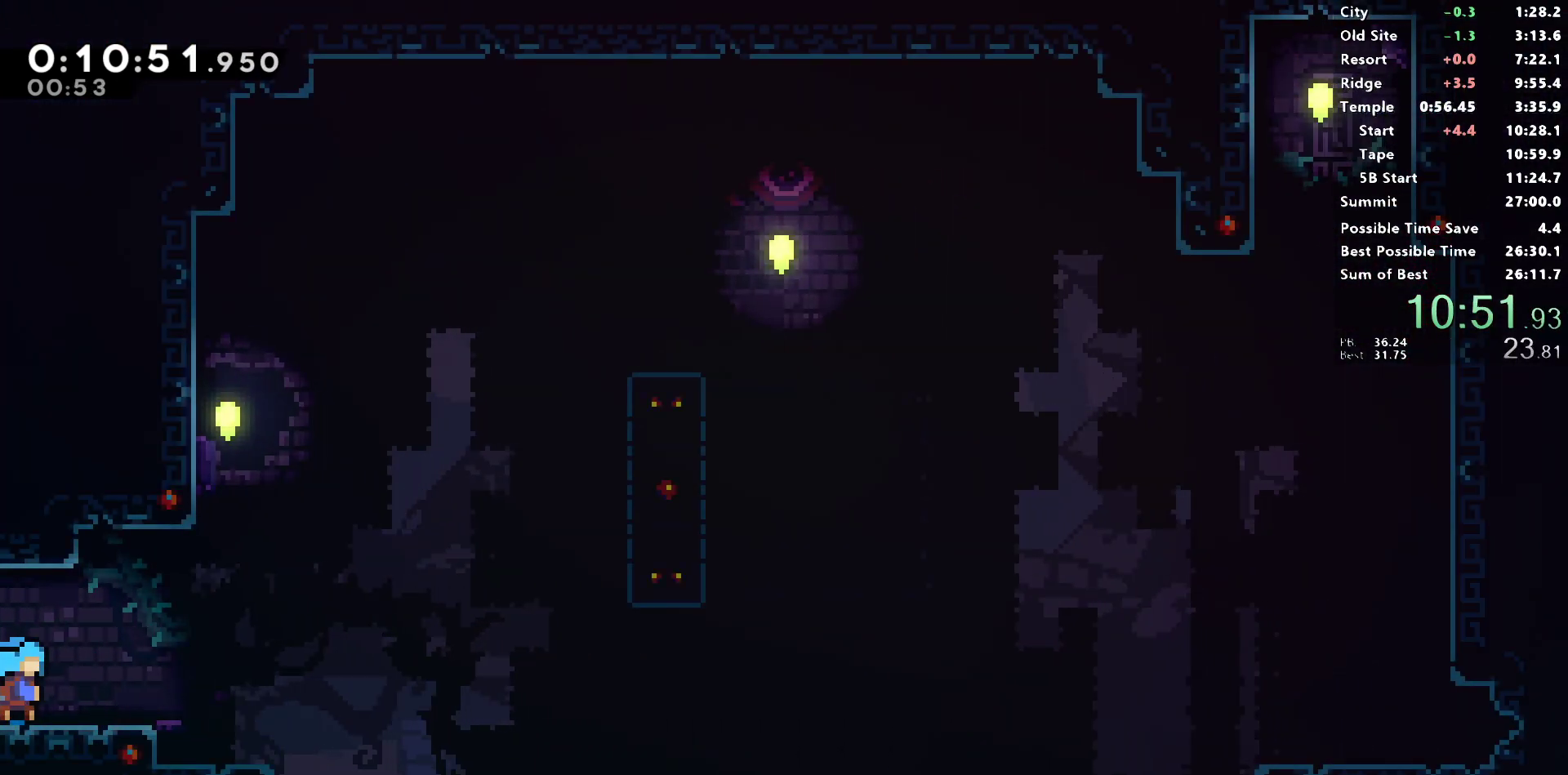
{"buttons": ["SQUARE", "DPAD_DOWN", "DPAD_RIGHT"], "left_stick": "center", "right_stick": "center", "events": [[233, "L1", "down"], [383, "SQUARE", "down"], [500, "L1", "up"]]}
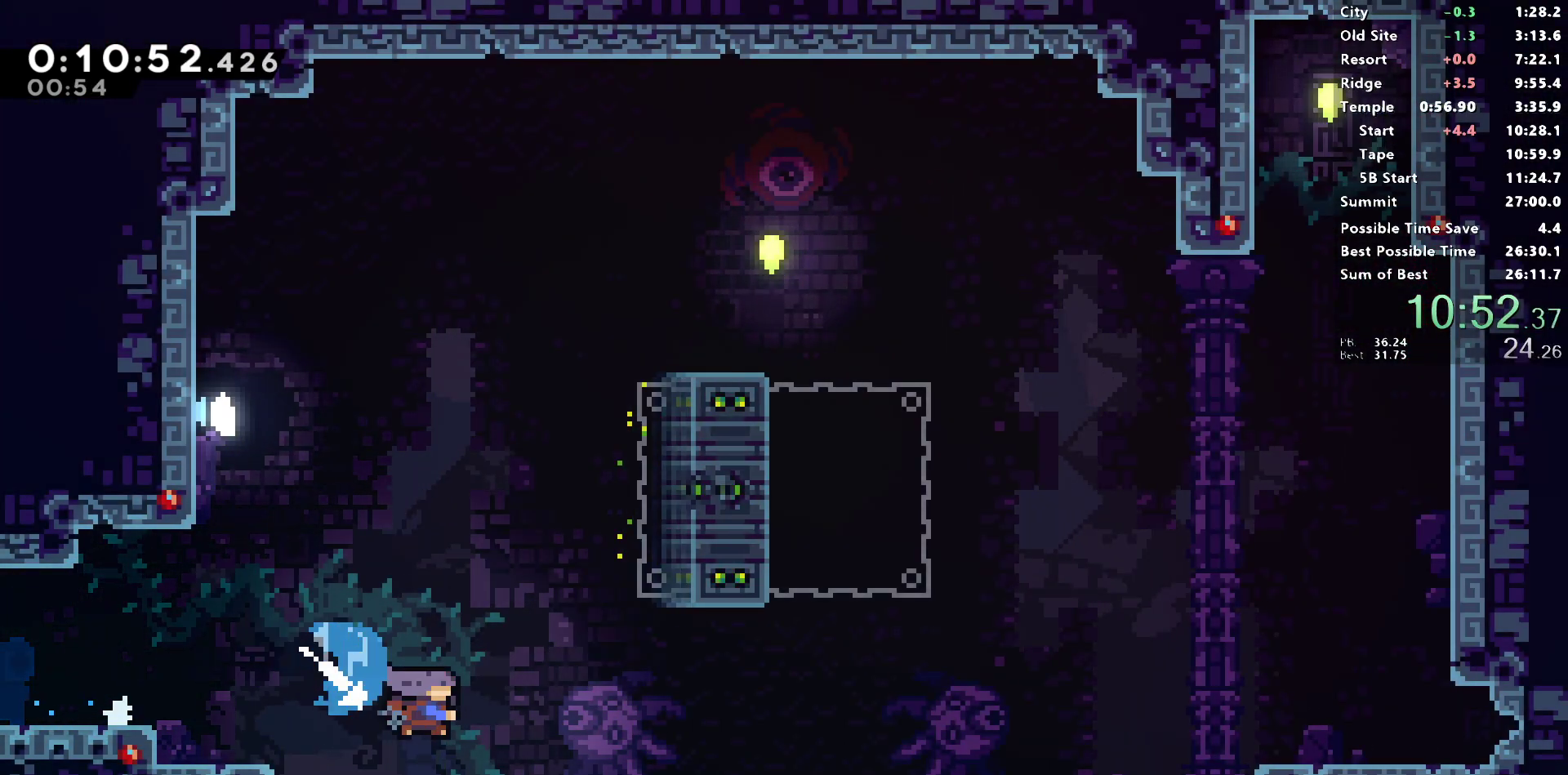
{"buttons": ["R1", "DPAD_DOWN", "DPAD_RIGHT"], "left_stick": "center", "right_stick": "center", "events": [[50, "R1", "down"], [133, "CROSS", "down"], [200, "L1", "down"], [433, "SQUARE", "up"], [450, "CROSS", "up"], [467, "L1", "up"]]}
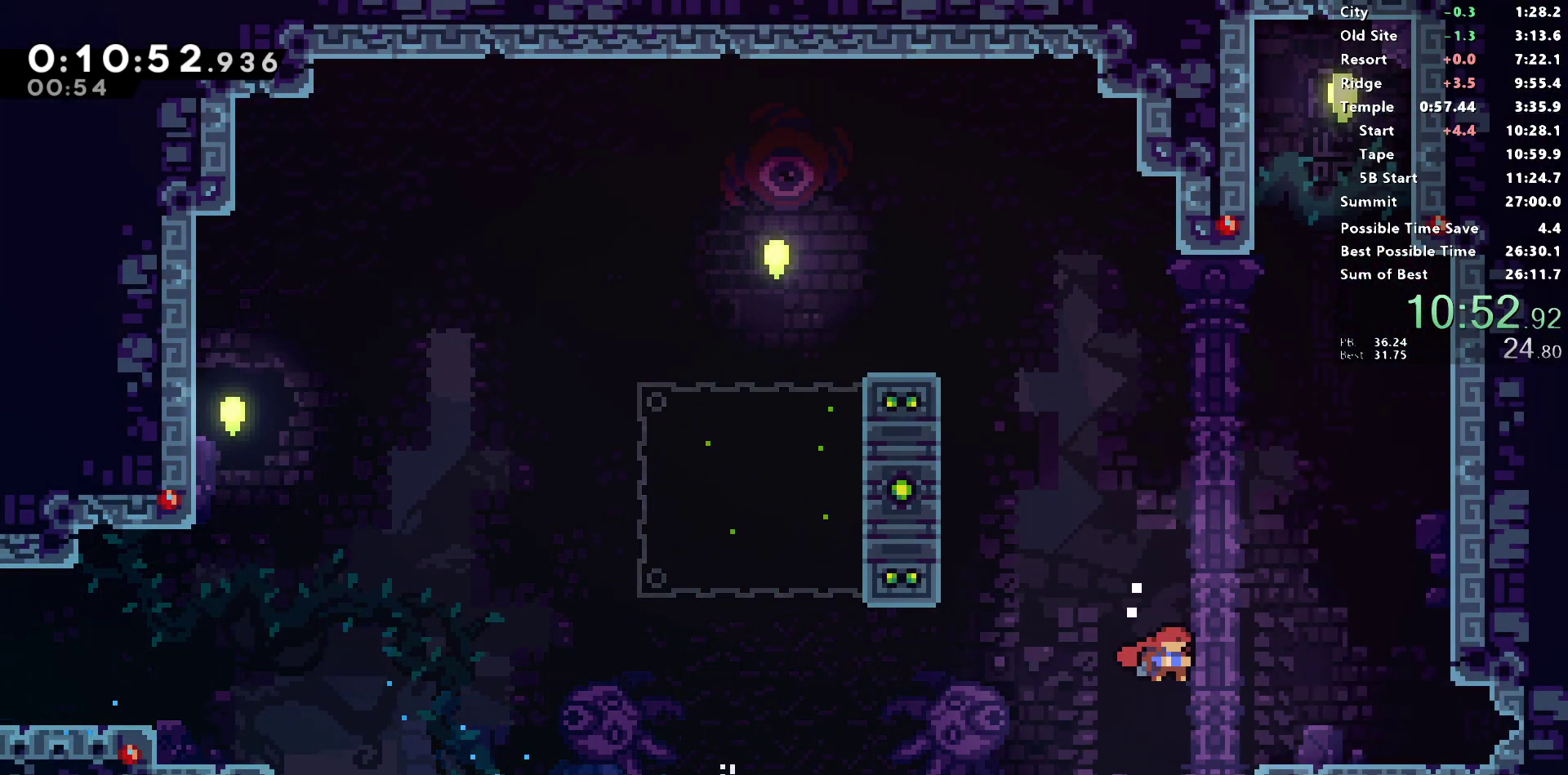
{"buttons": ["L1", "DPAD_DOWN", "DPAD_RIGHT"], "left_stick": "center", "right_stick": "center", "events": [[17, "SQUARE", "down"], [167, "SQUARE", "up"], [183, "R1", "up"], [233, "L1", "down"], [267, "SQUARE", "down"], [350, "L1", "up"], [383, "SQUARE", "up"], [483, "L1", "down"]]}